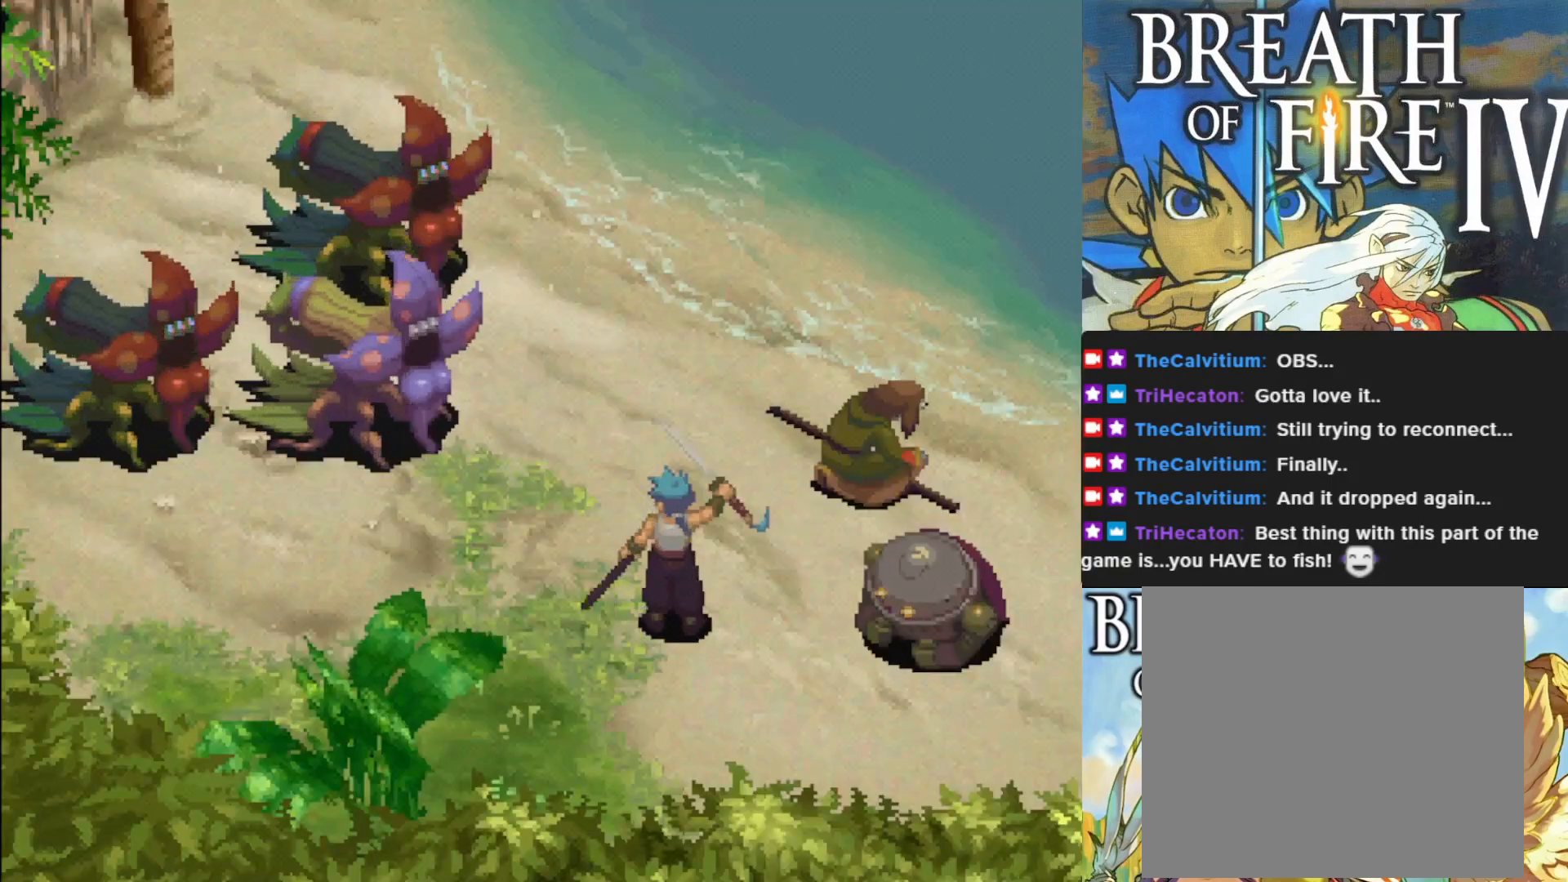
Gameplay with a controller (PlayStation layout); each line is a JSON object with the inputs held at the frame after it. "events" lists button and stick changes between this image and that frame as [ms after this image, input, new state], when the widget could be followed in between. Not read: right_stick.
{"buttons": [], "left_stick": "center", "events": [[367, "SQUARE", "down"], [500, "SQUARE", "up"]]}
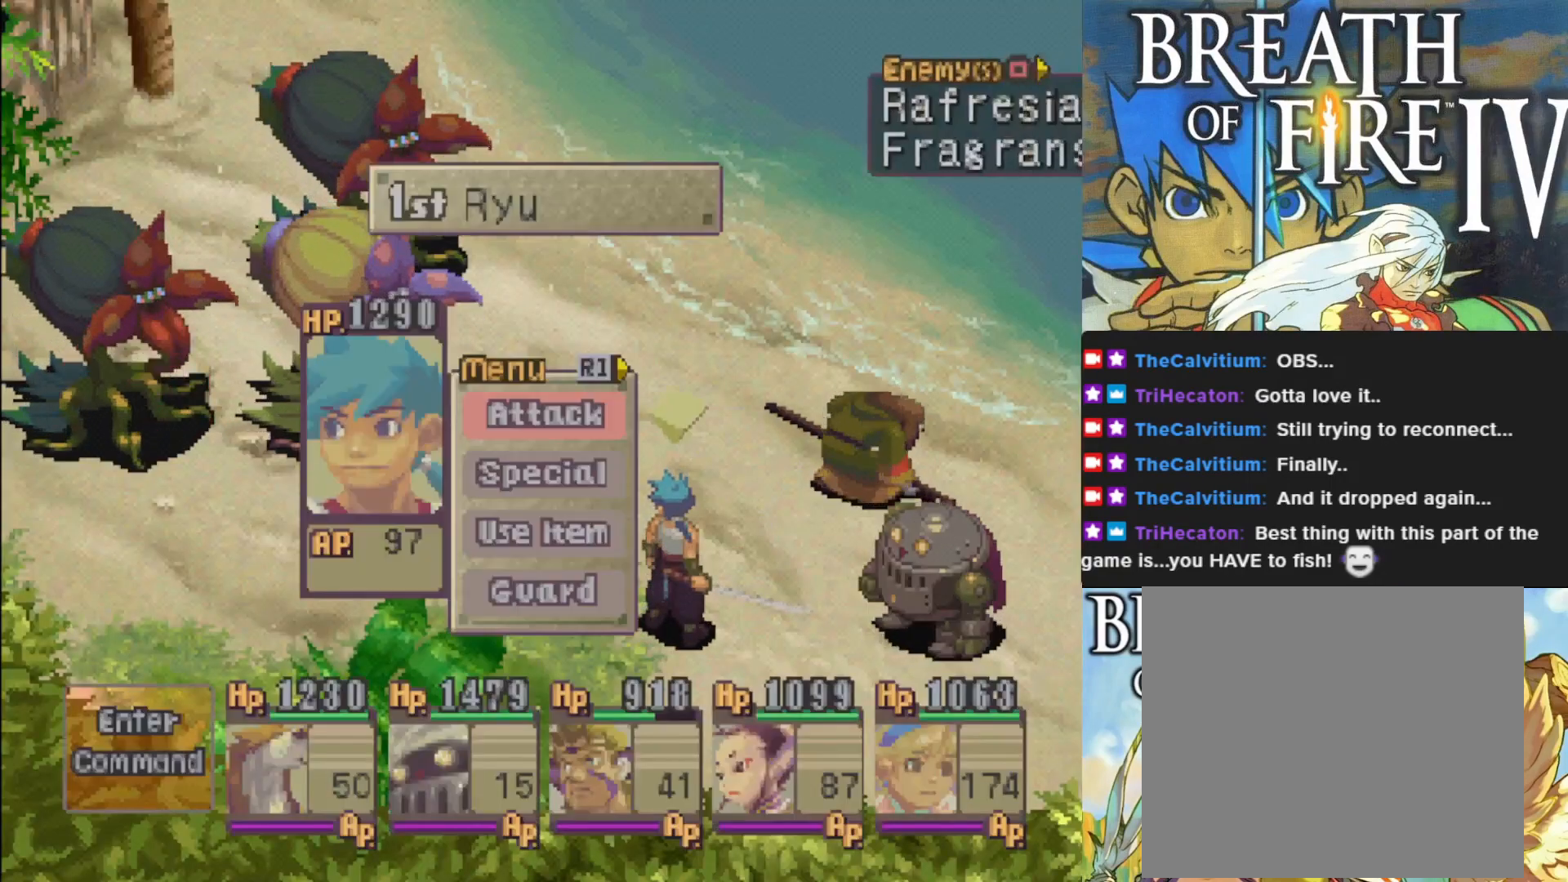
{"buttons": [], "left_stick": "center", "events": [[283, "SQUARE", "down"], [433, "SQUARE", "up"]]}
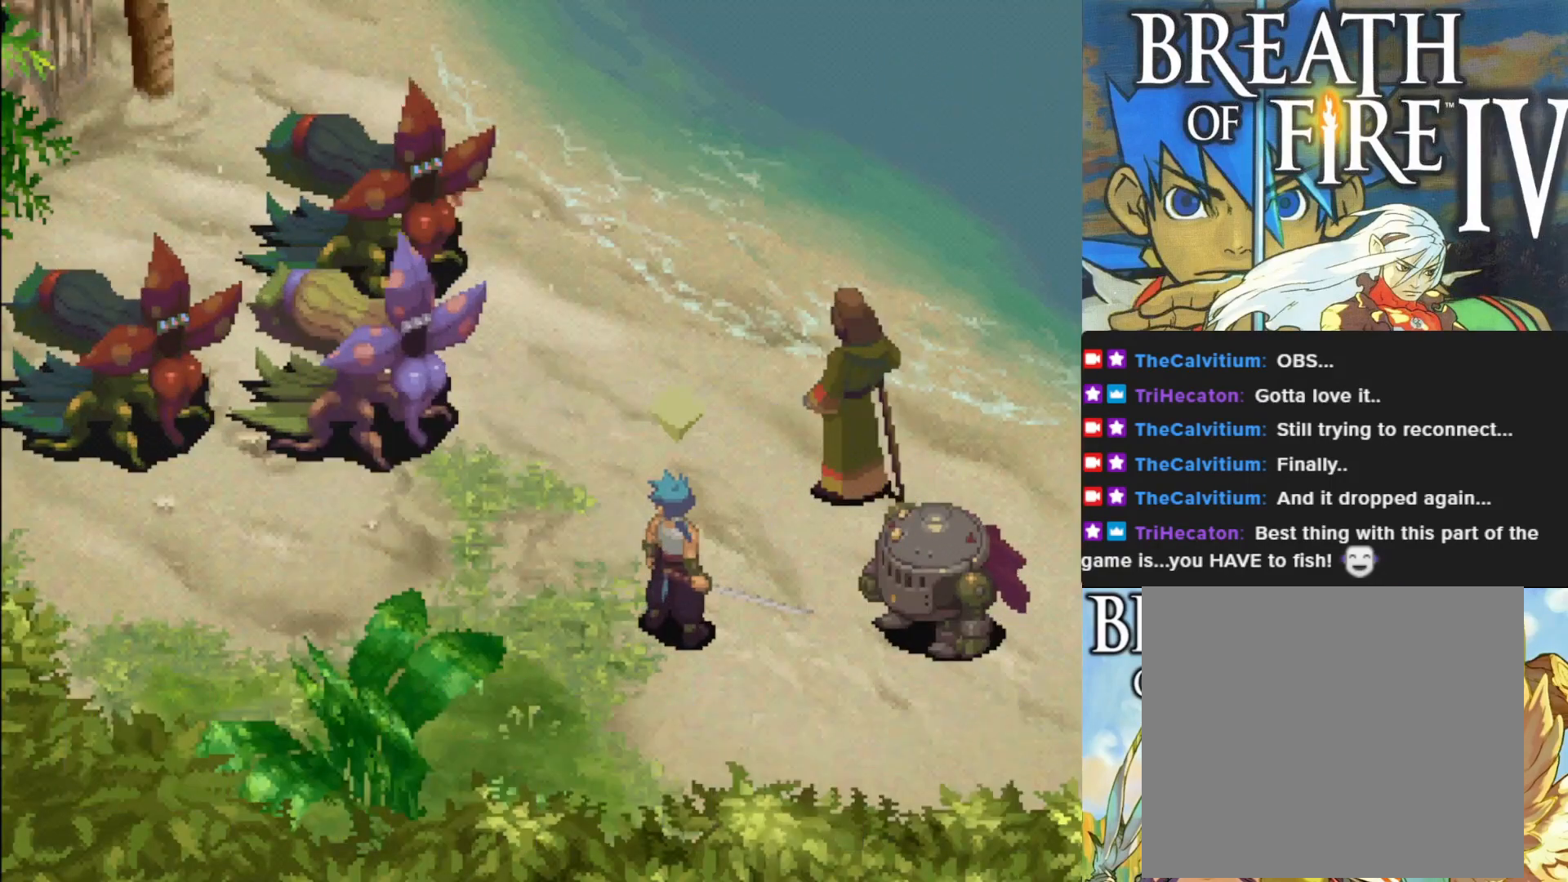
{"buttons": [], "left_stick": "center", "events": []}
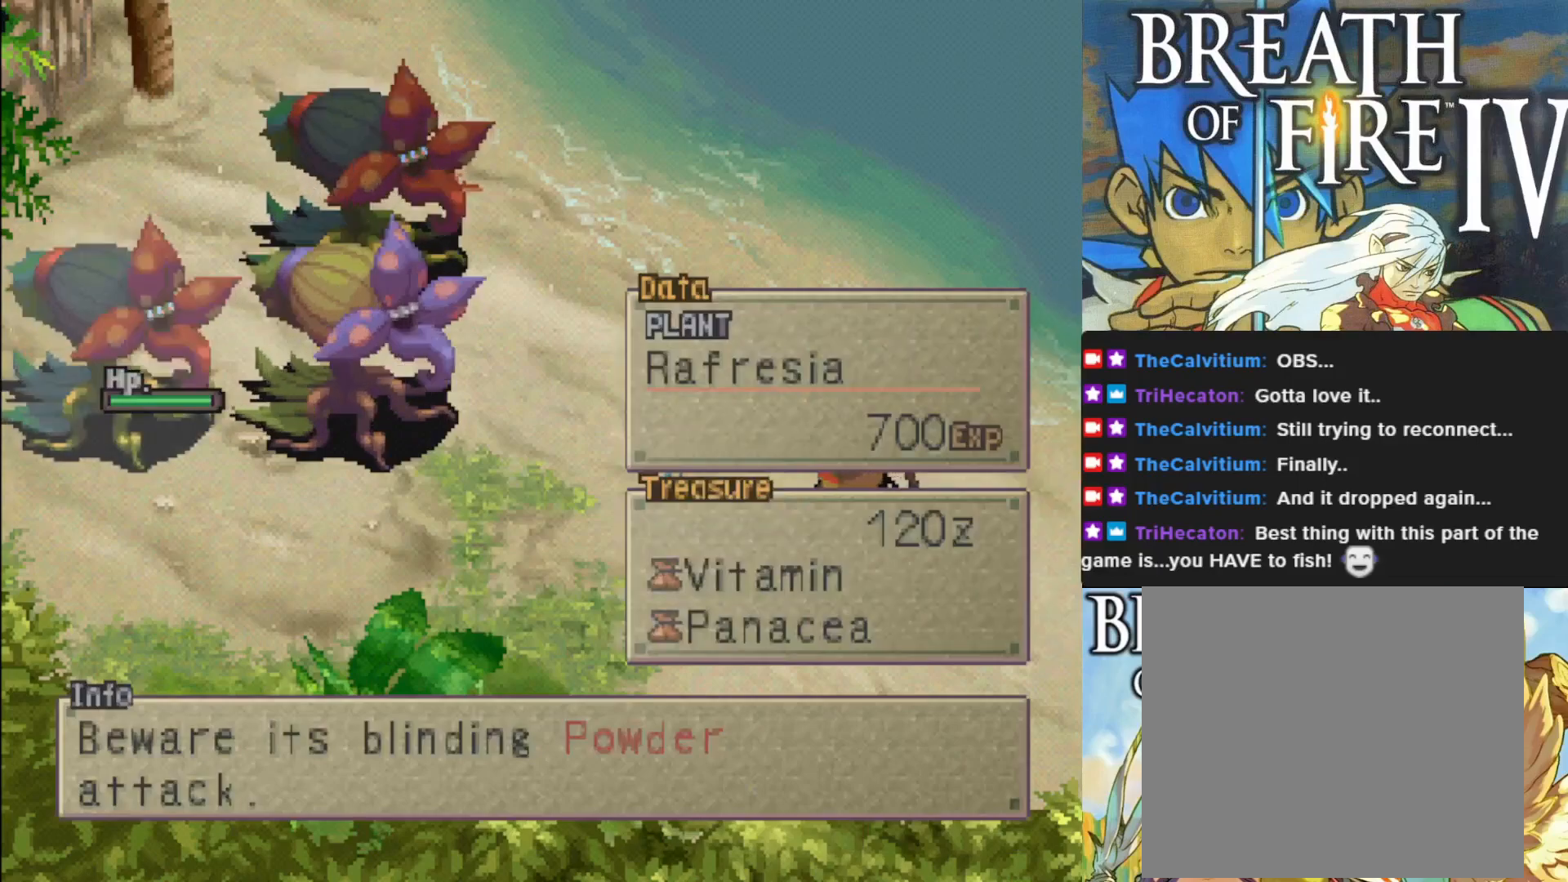
{"buttons": [], "left_stick": "center", "events": [[167, "DPAD_RIGHT", "down"], [283, "DPAD_RIGHT", "up"]]}
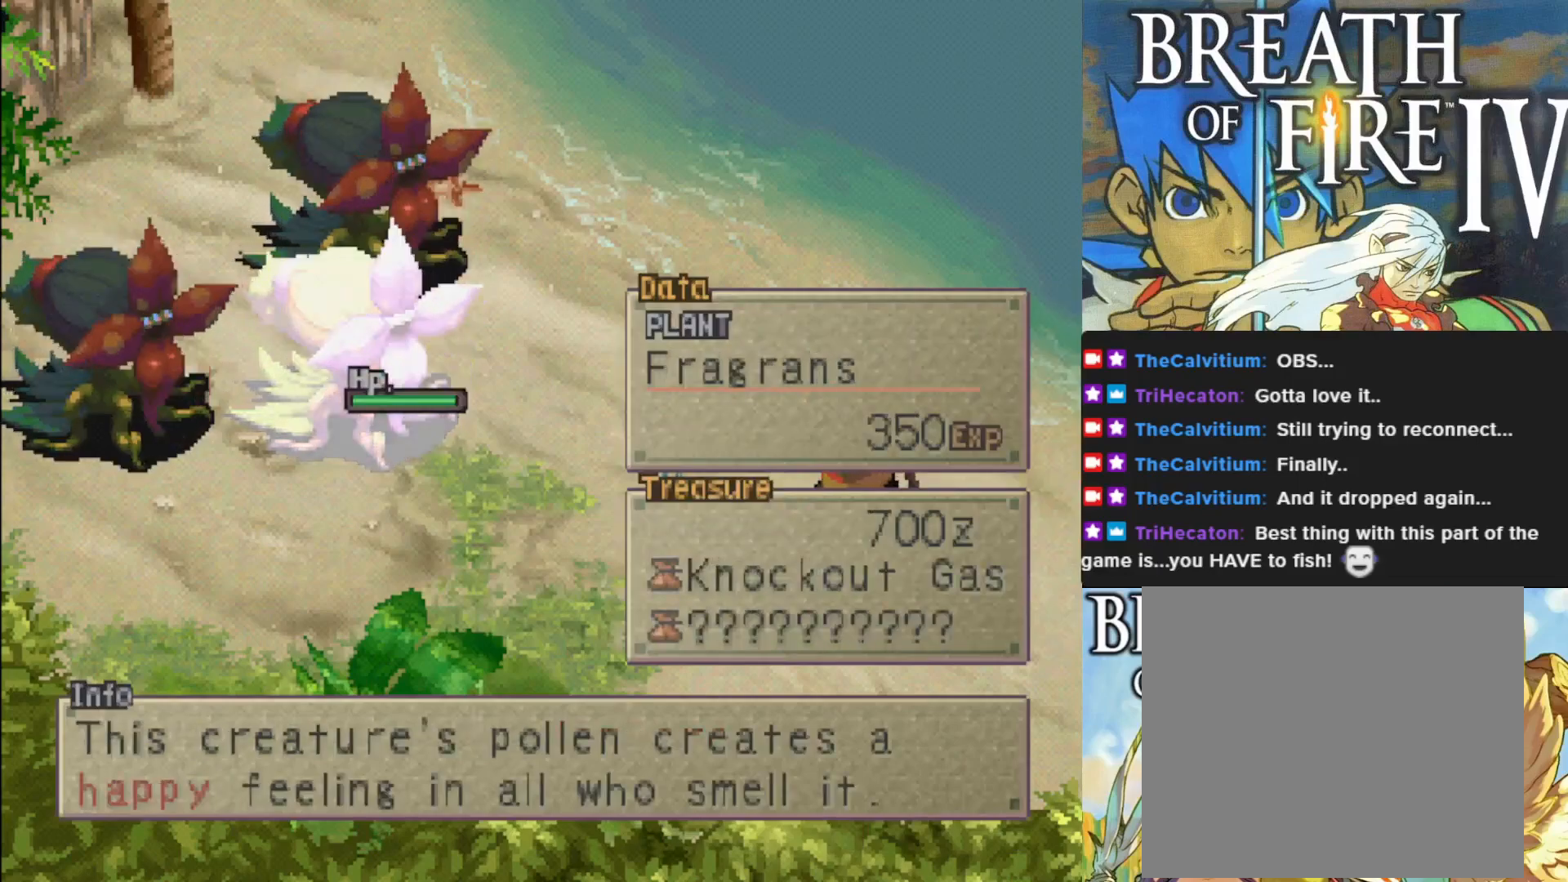
{"buttons": [], "left_stick": "center", "events": [[117, "DPAD_RIGHT", "down"], [217, "DPAD_RIGHT", "up"]]}
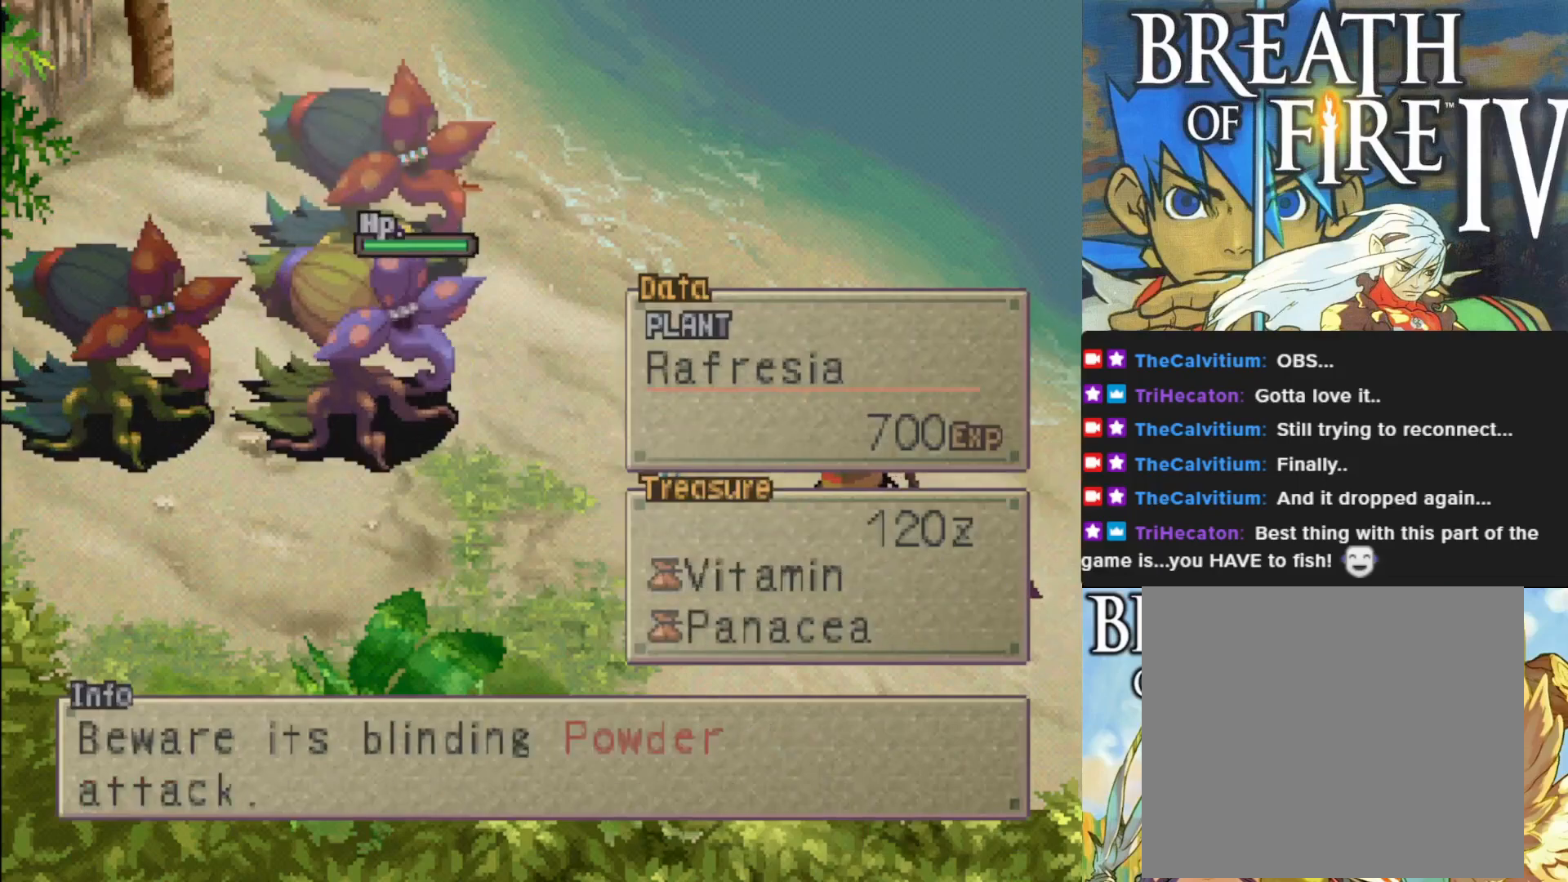
{"buttons": ["DPAD_LEFT"], "left_stick": "center", "events": [[283, "DPAD_LEFT", "down"], [350, "DPAD_LEFT", "up"], [467, "DPAD_LEFT", "down"]]}
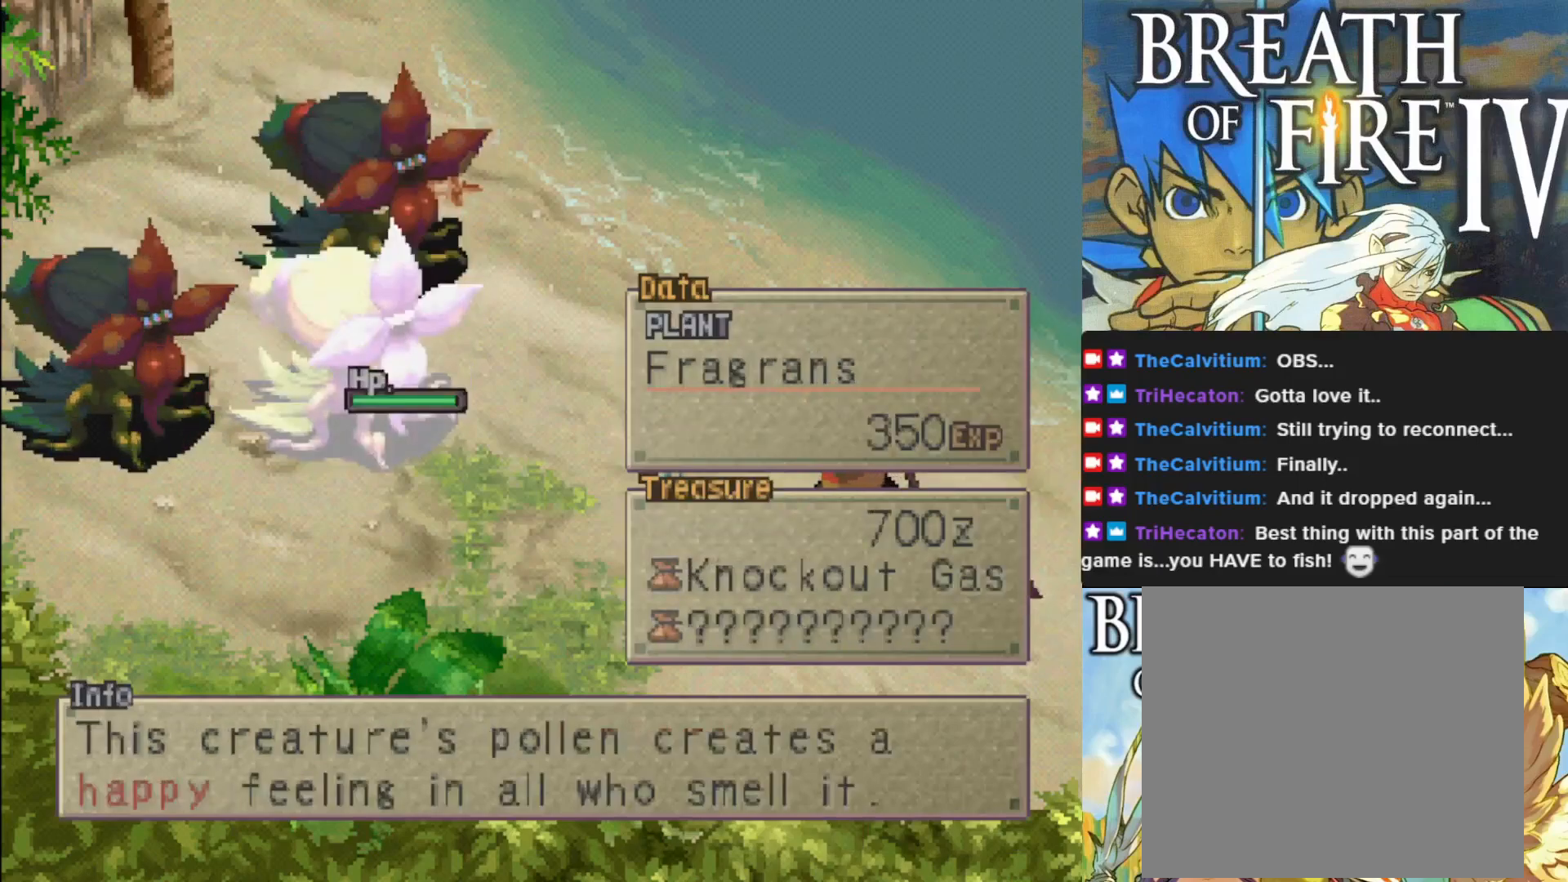
{"buttons": ["DPAD_RIGHT"], "left_stick": "center", "events": [[67, "DPAD_LEFT", "up"], [483, "DPAD_RIGHT", "down"]]}
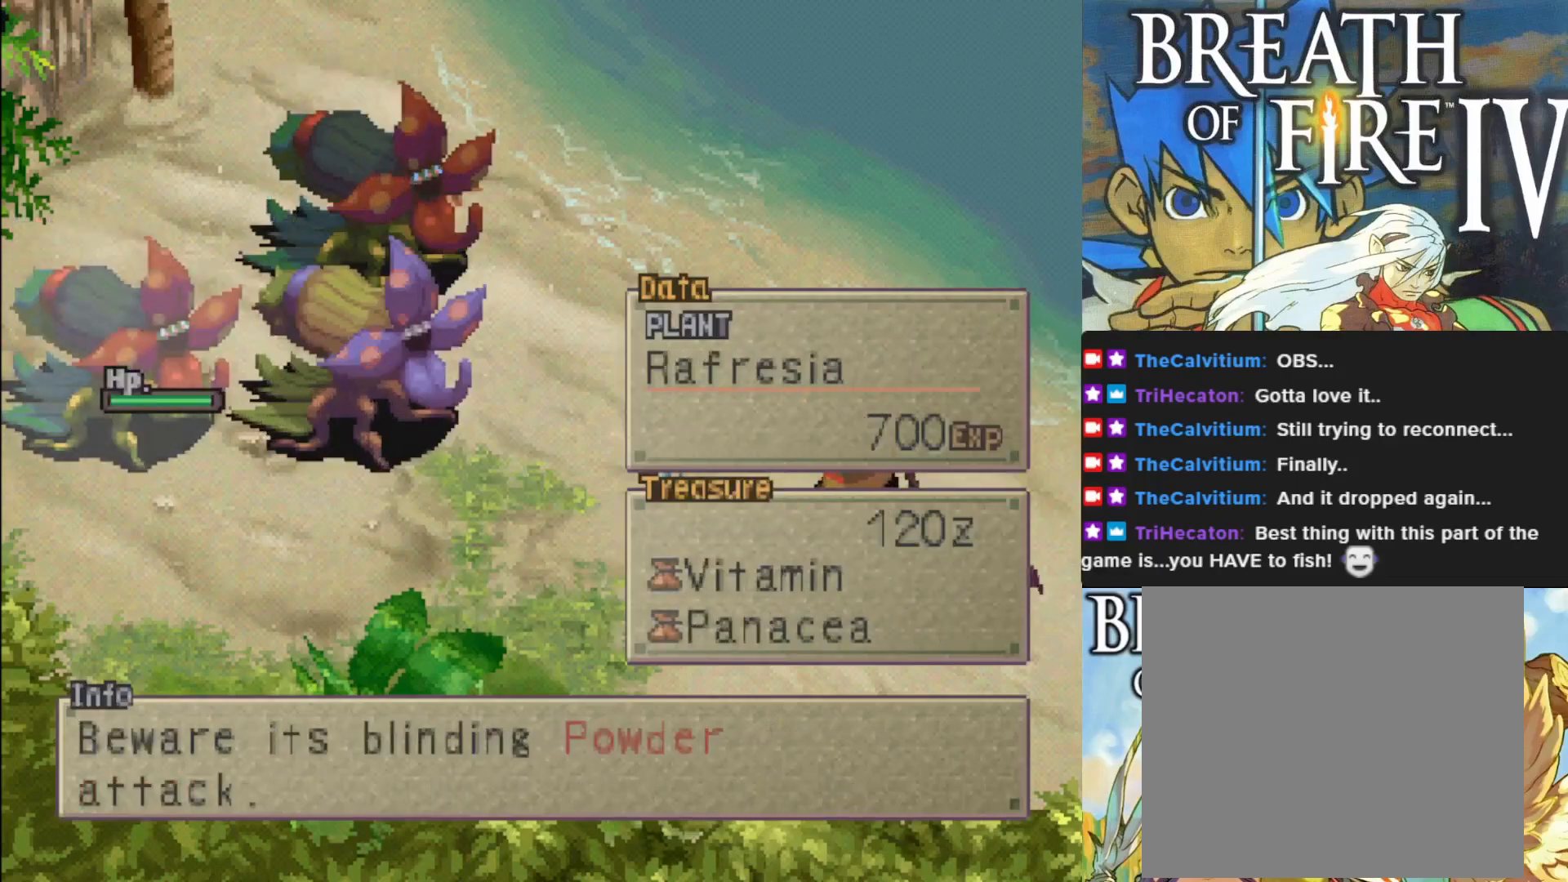
{"buttons": [], "left_stick": "center", "events": [[83, "DPAD_RIGHT", "up"], [167, "DPAD_RIGHT", "down"], [283, "DPAD_RIGHT", "up"]]}
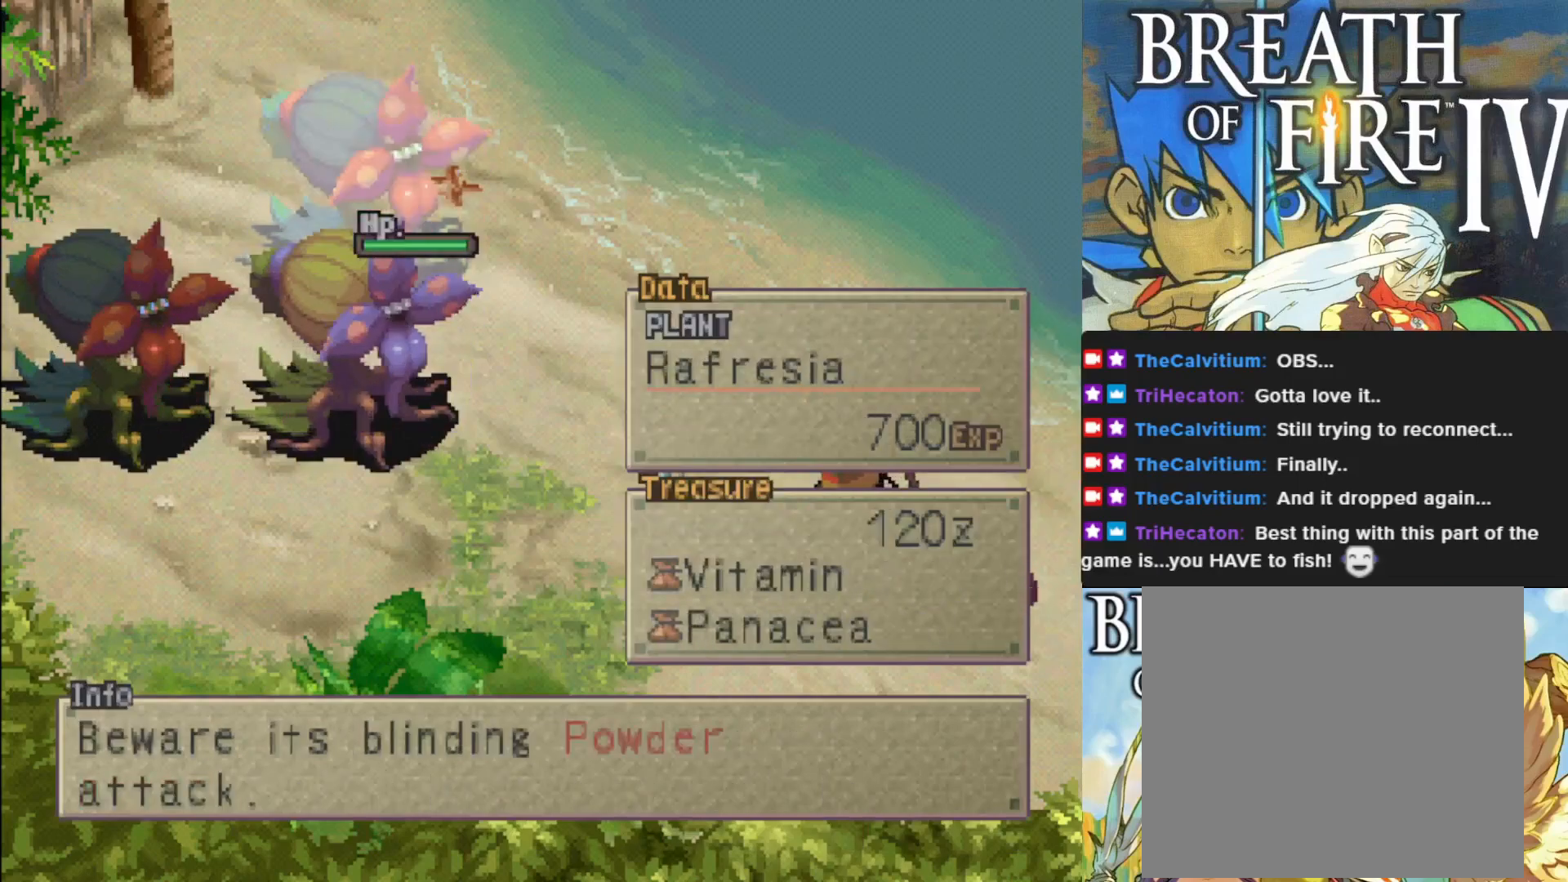
{"buttons": ["DPAD_LEFT"], "left_stick": "center", "events": [[467, "DPAD_LEFT", "down"]]}
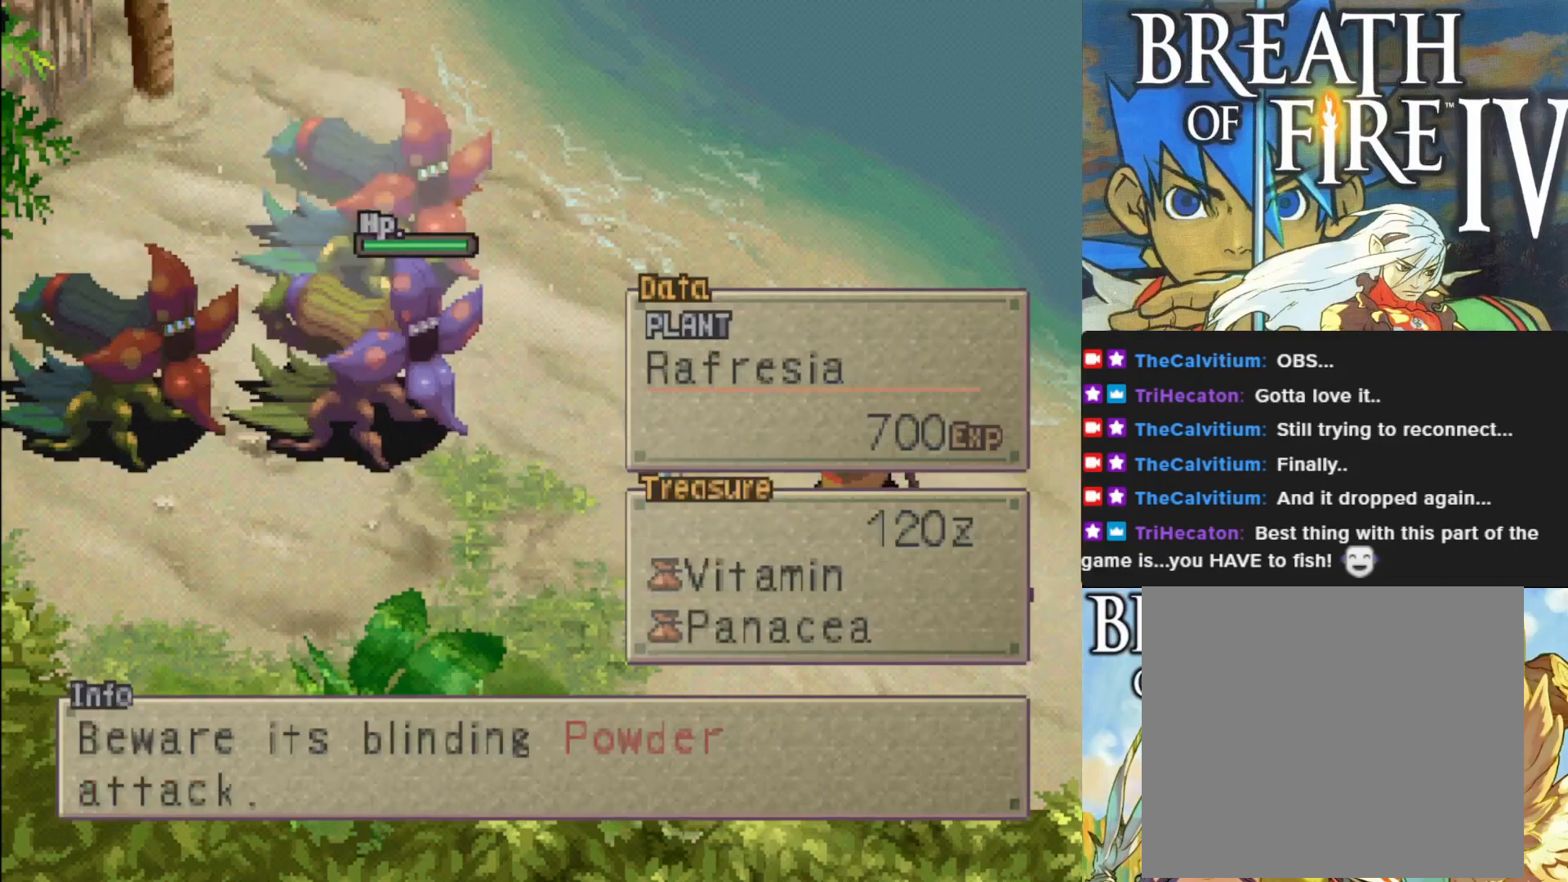
{"buttons": [], "left_stick": "center", "events": [[67, "DPAD_LEFT", "up"], [383, "DPAD_LEFT", "down"], [500, "DPAD_LEFT", "up"]]}
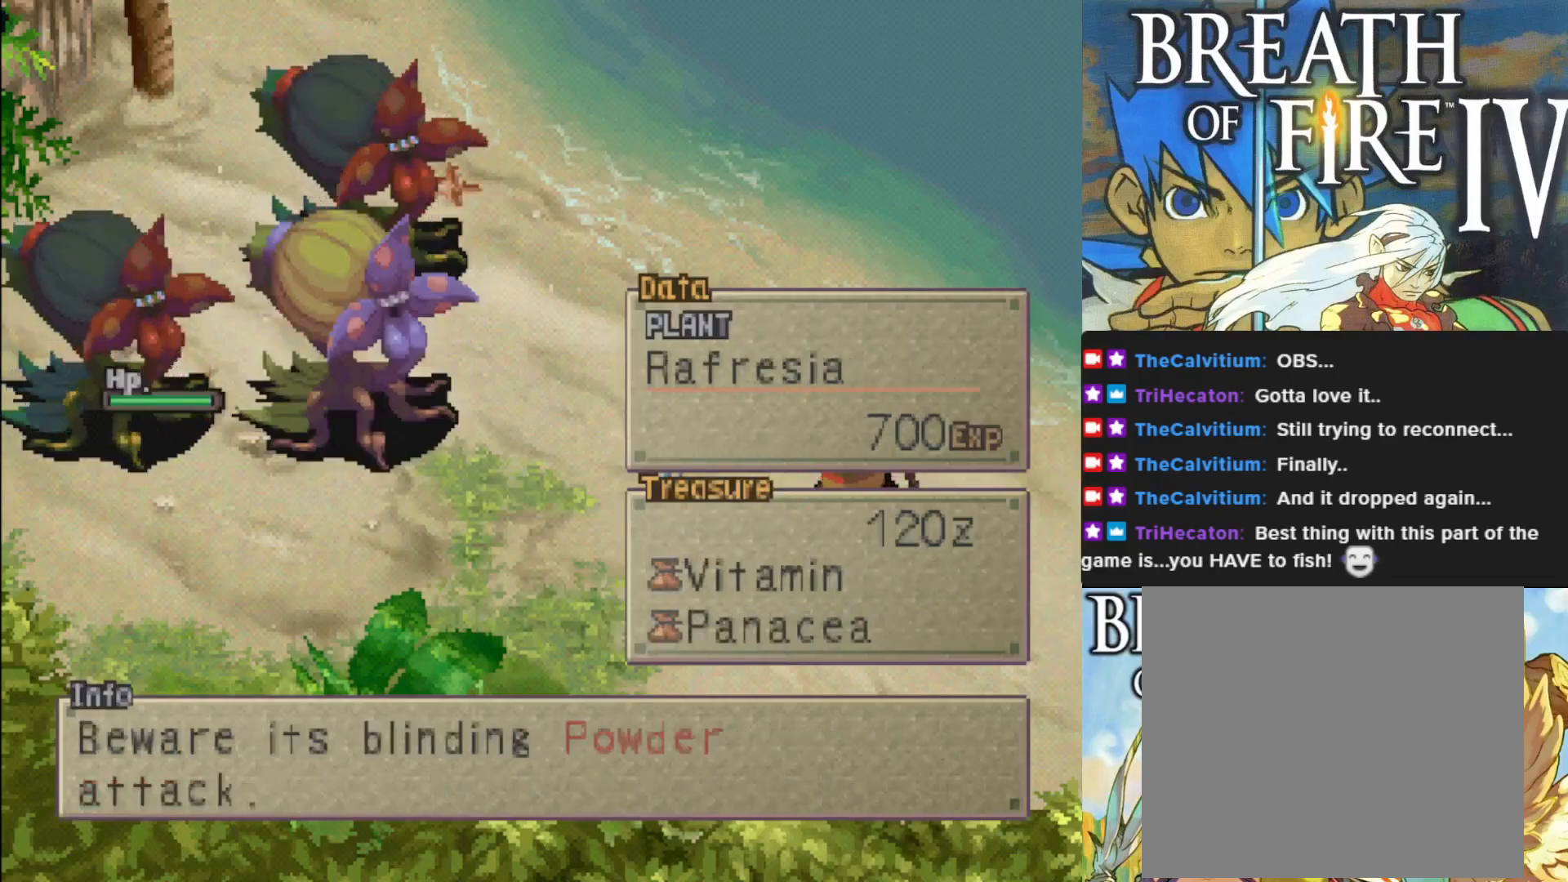
{"buttons": [], "left_stick": "center", "events": [[350, "DPAD_RIGHT", "down"], [467, "DPAD_RIGHT", "up"]]}
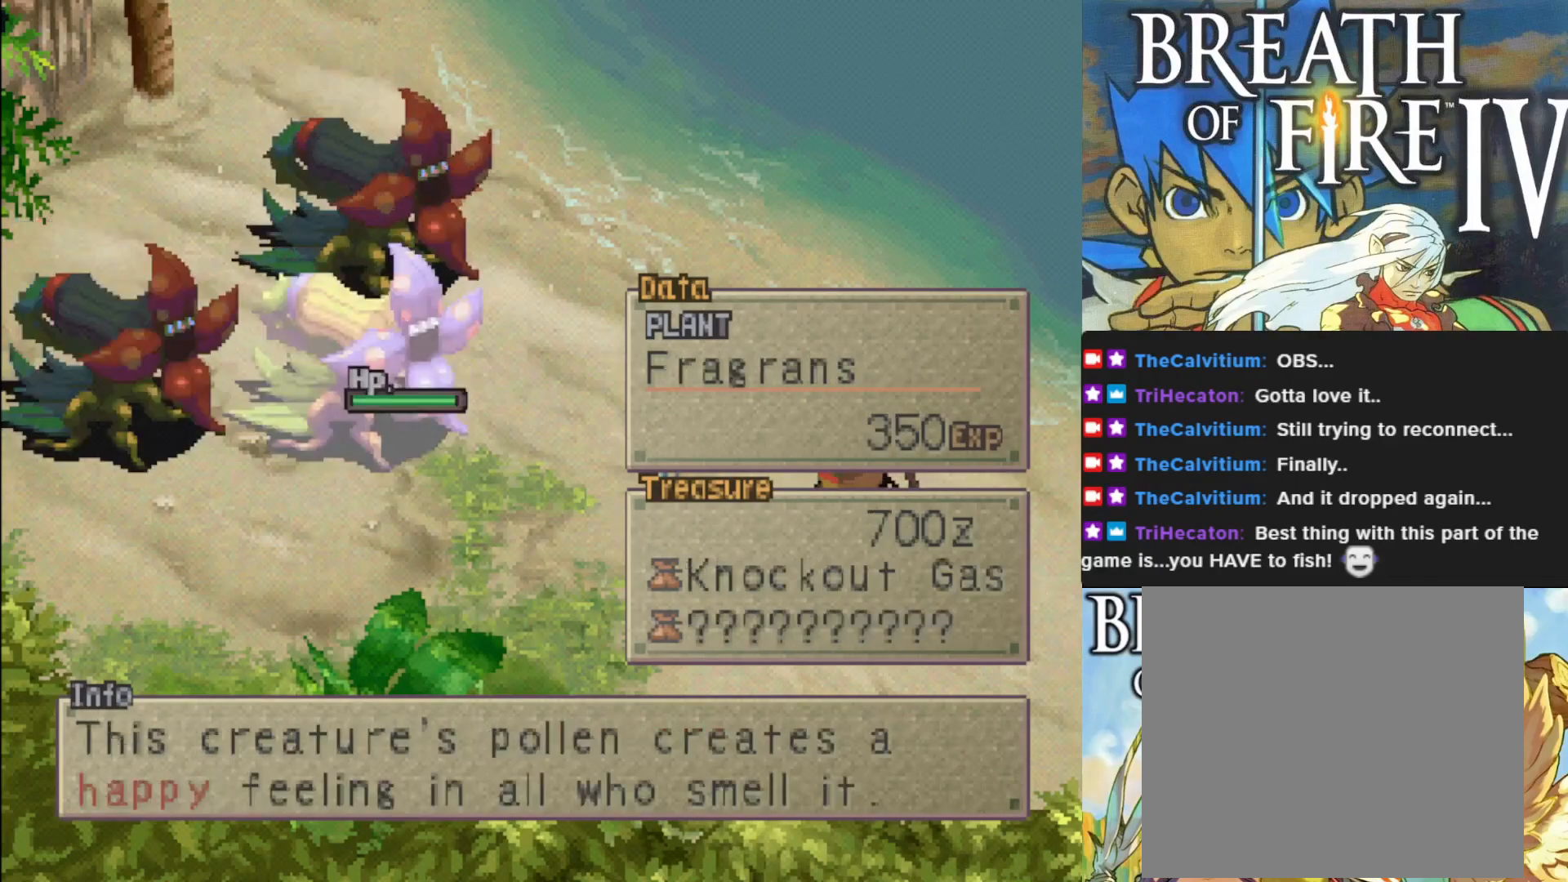
{"buttons": [], "left_stick": "center", "events": []}
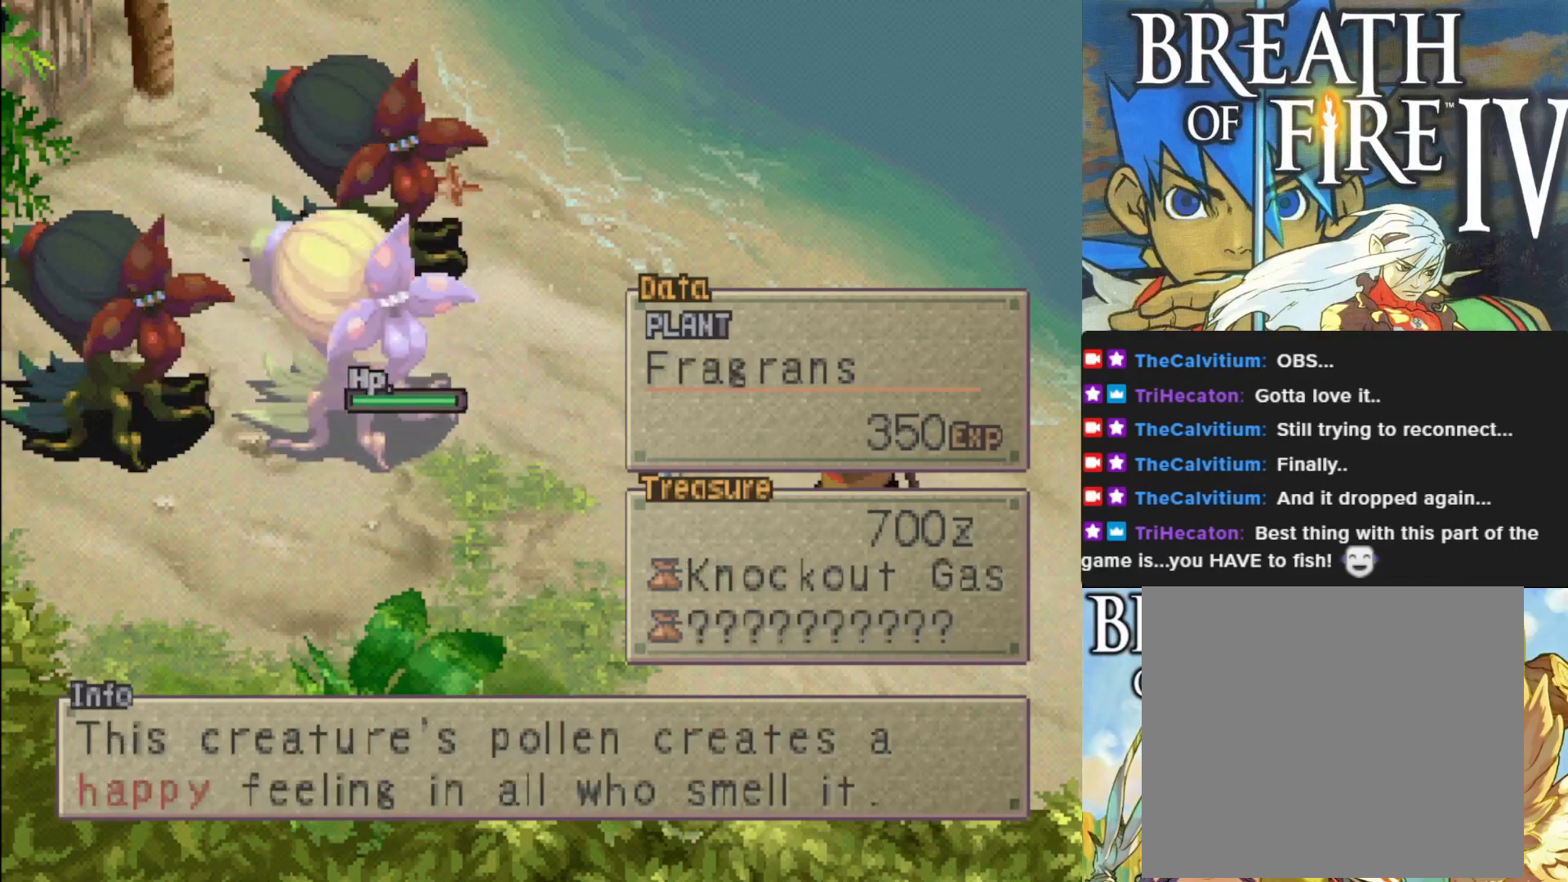
{"buttons": [], "left_stick": "center", "events": []}
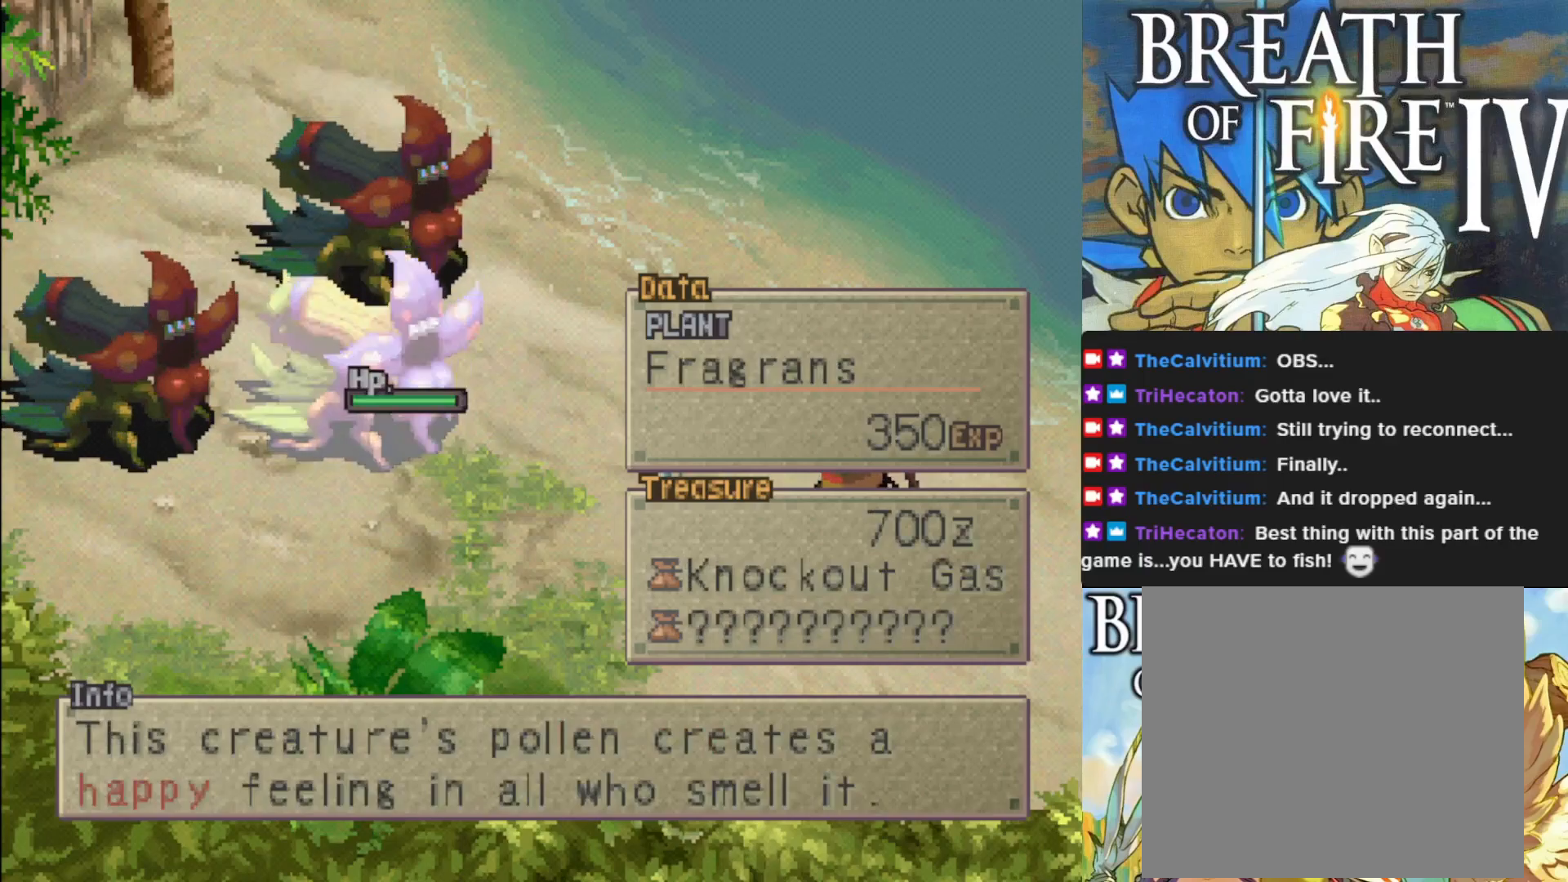
{"buttons": [], "left_stick": "center", "events": [[50, "DPAD_LEFT", "down"], [150, "DPAD_LEFT", "up"], [417, "DPAD_RIGHT", "down"], [500, "DPAD_RIGHT", "up"]]}
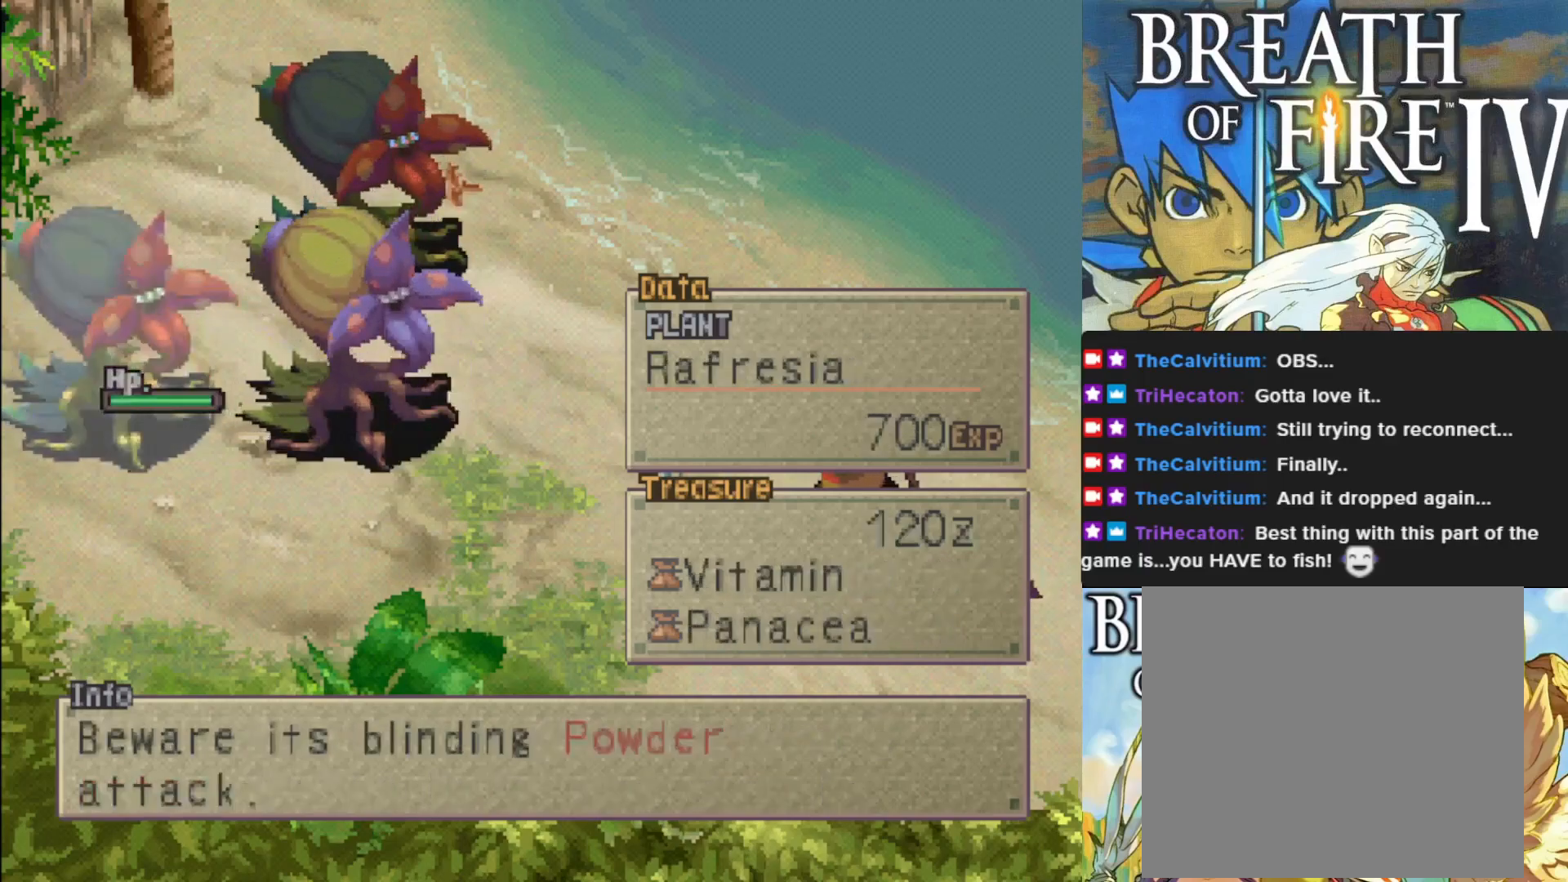
{"buttons": [], "left_stick": "center", "events": [[100, "DPAD_RIGHT", "down"], [250, "DPAD_RIGHT", "up"]]}
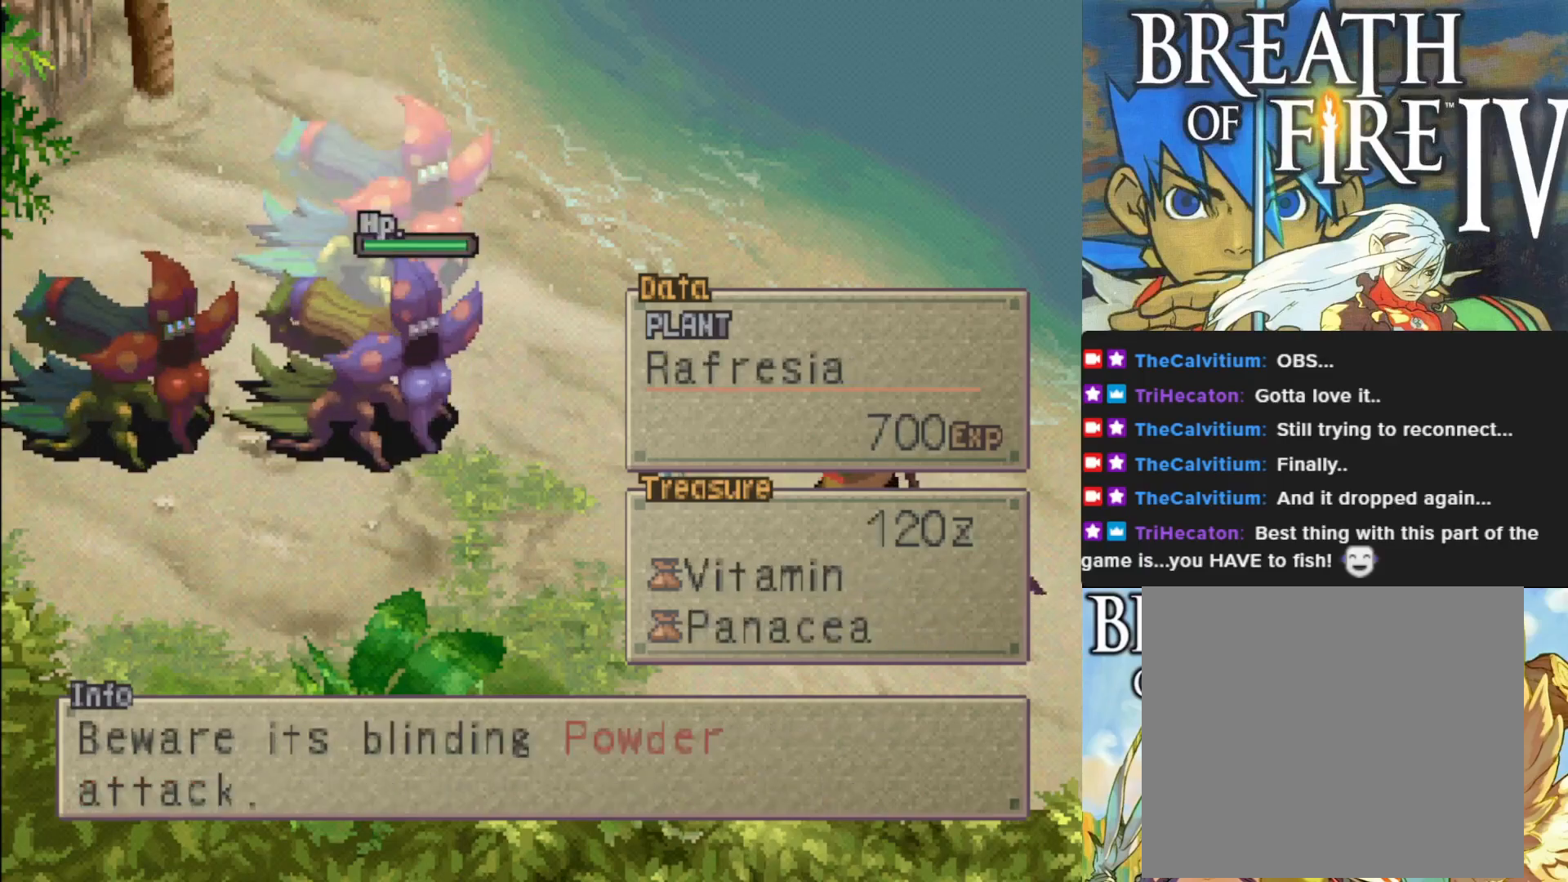
{"buttons": [], "left_stick": "center", "events": [[367, "DPAD_LEFT", "down"], [450, "DPAD_LEFT", "up"]]}
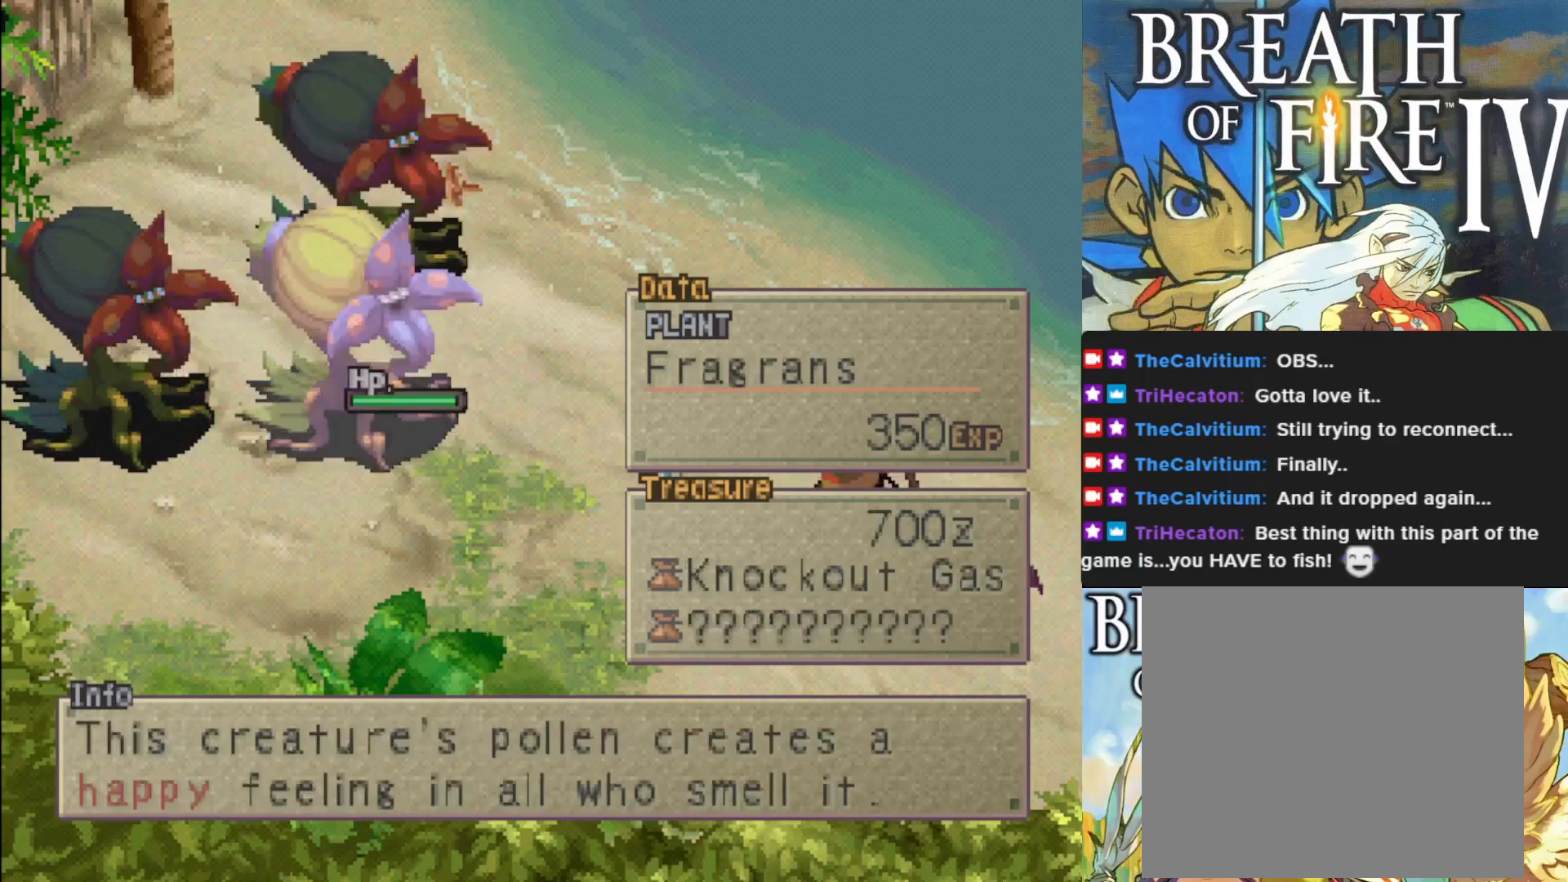
{"buttons": [], "left_stick": "center", "events": []}
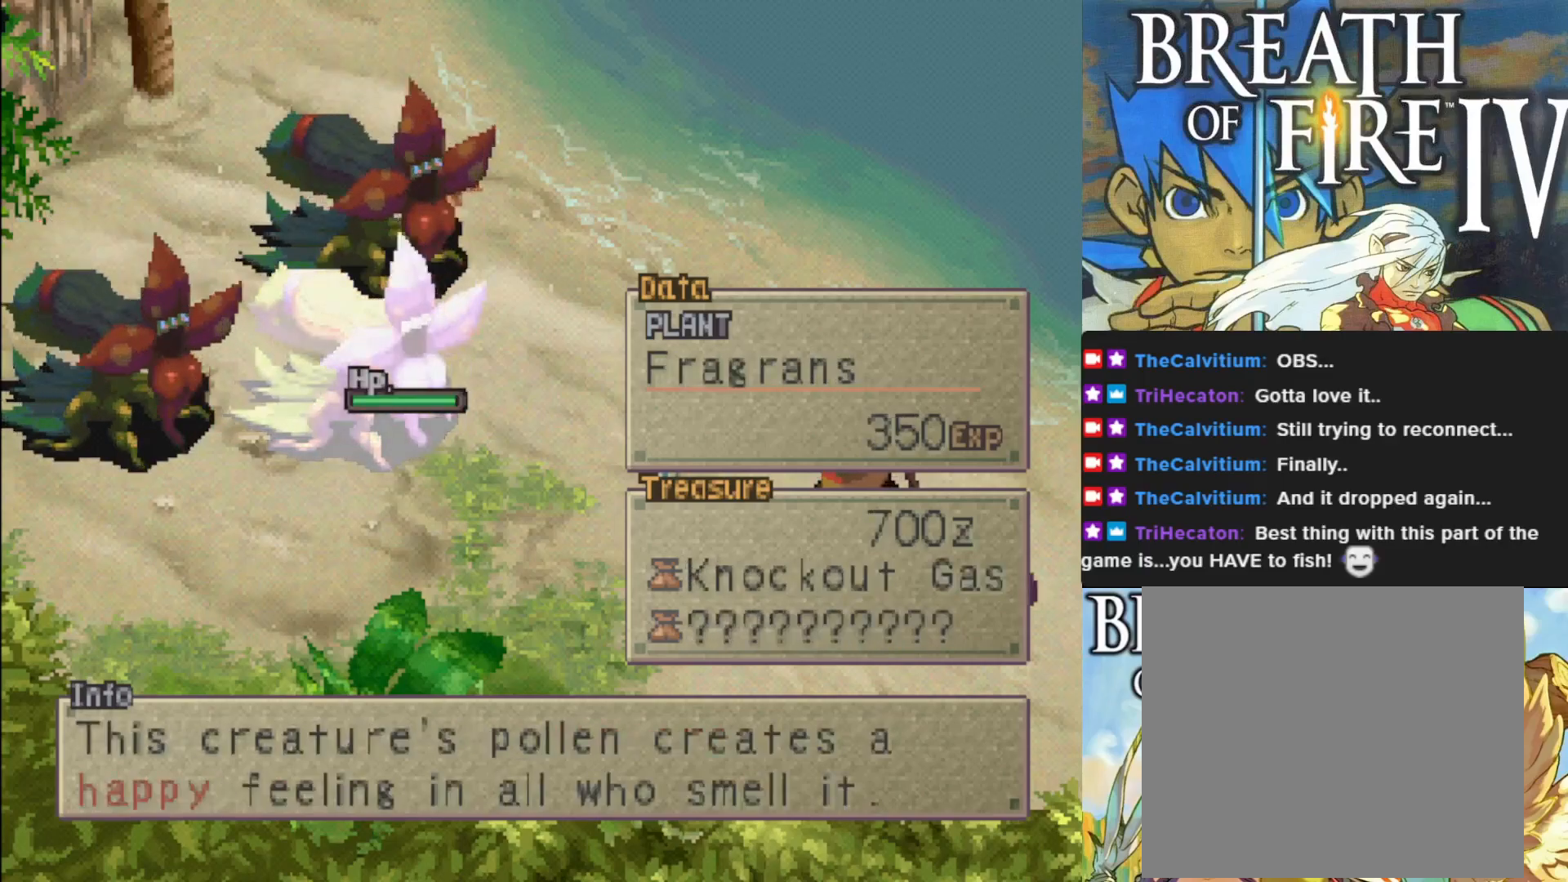
{"buttons": [], "left_stick": "center", "events": [[183, "TRIANGLE", "down"], [333, "TRIANGLE", "up"]]}
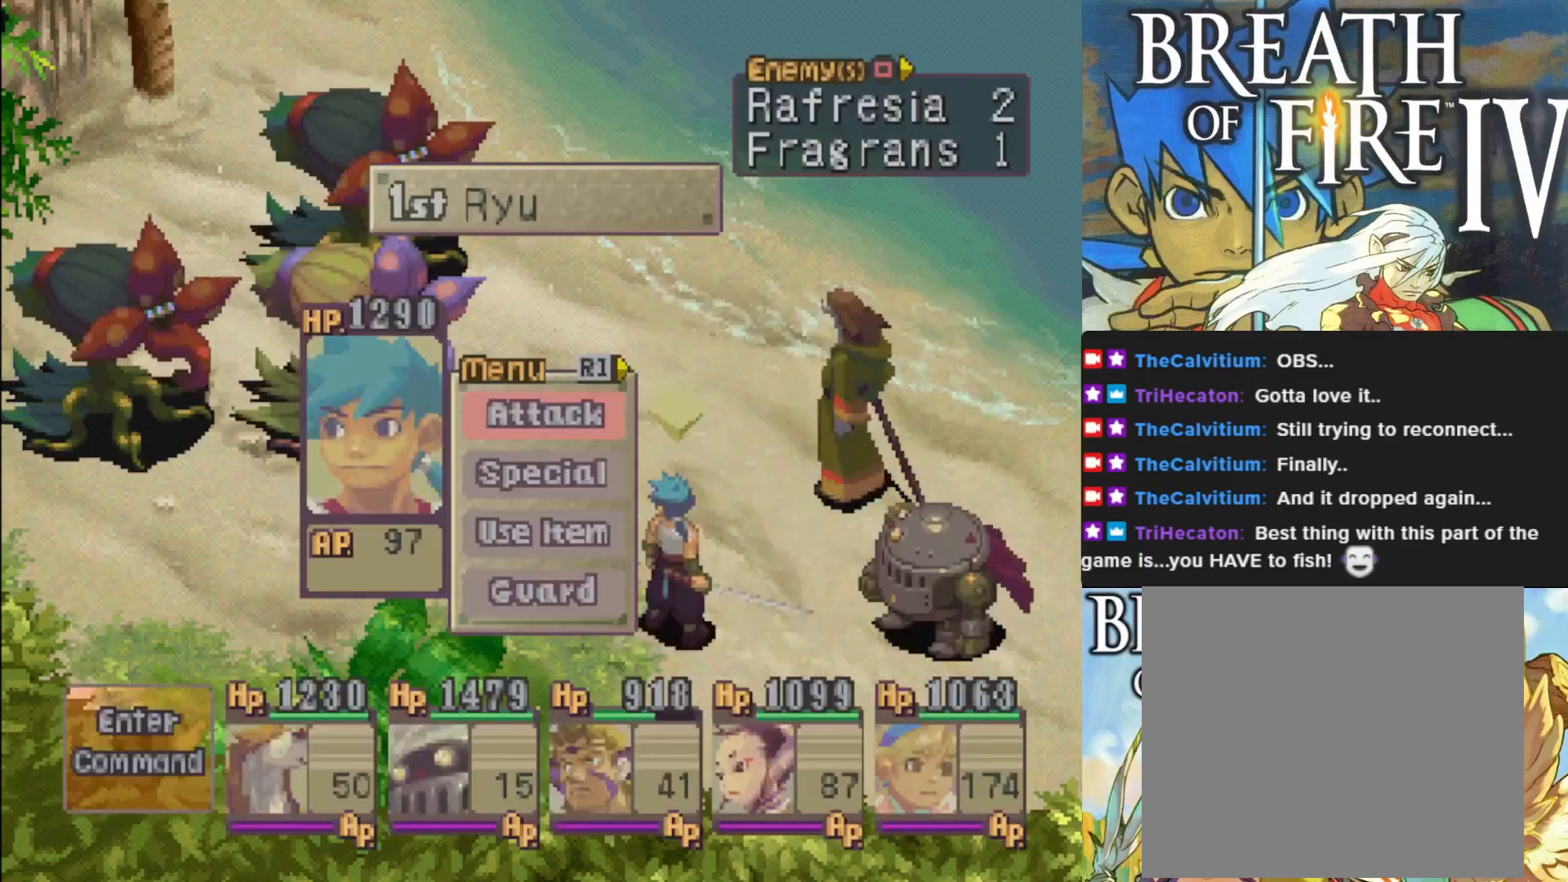
{"buttons": [], "left_stick": "center", "events": [[200, "CROSS", "down"], [350, "CROSS", "up"]]}
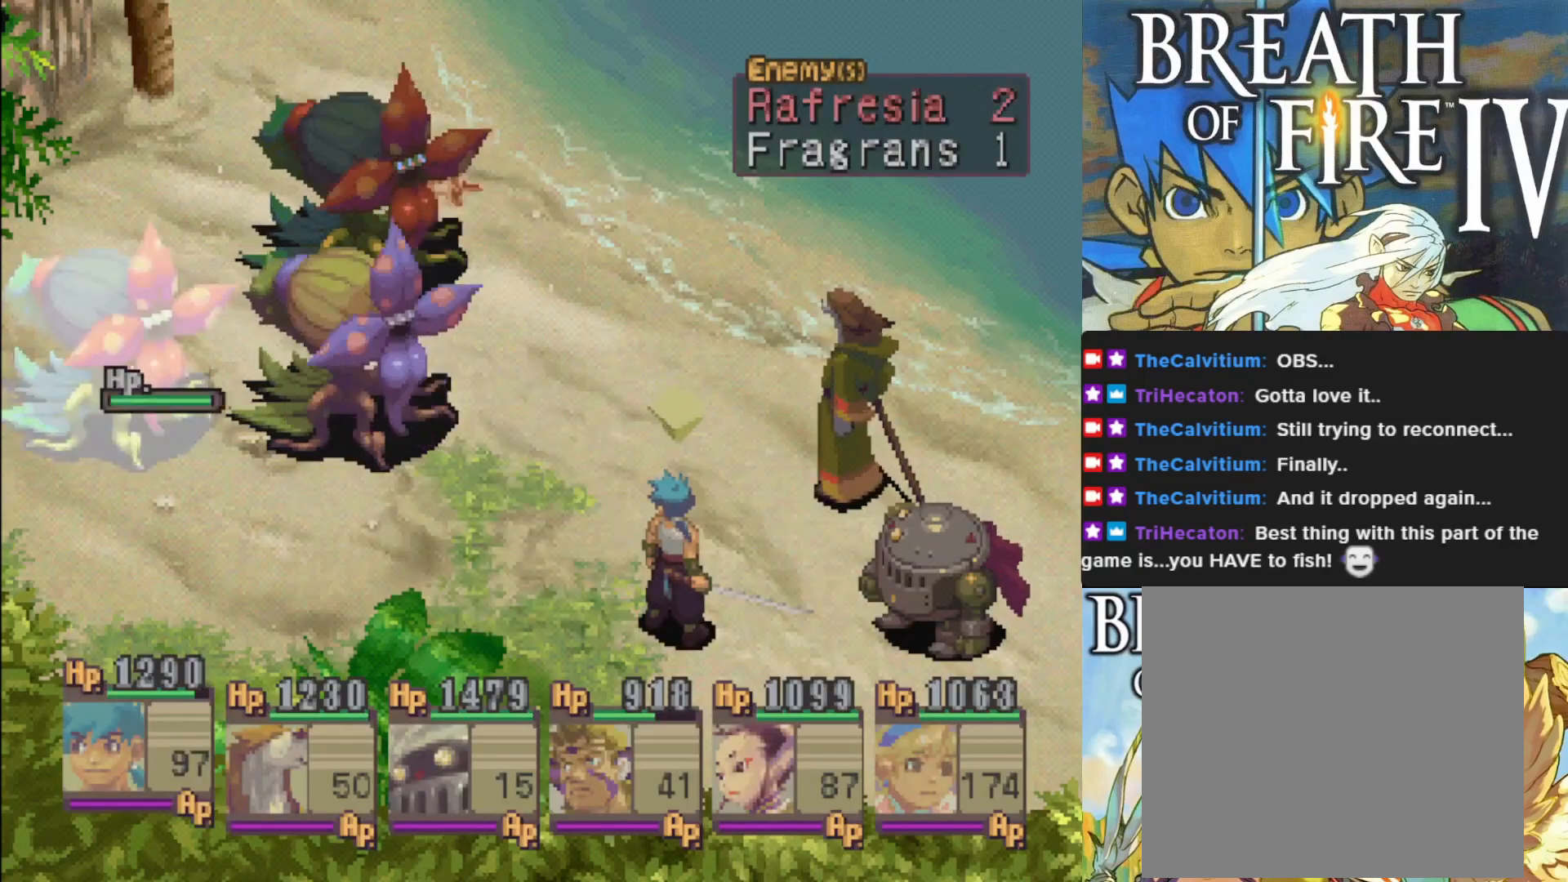
{"buttons": [], "left_stick": "center", "events": [[133, "DPAD_RIGHT", "down"], [233, "DPAD_RIGHT", "up"]]}
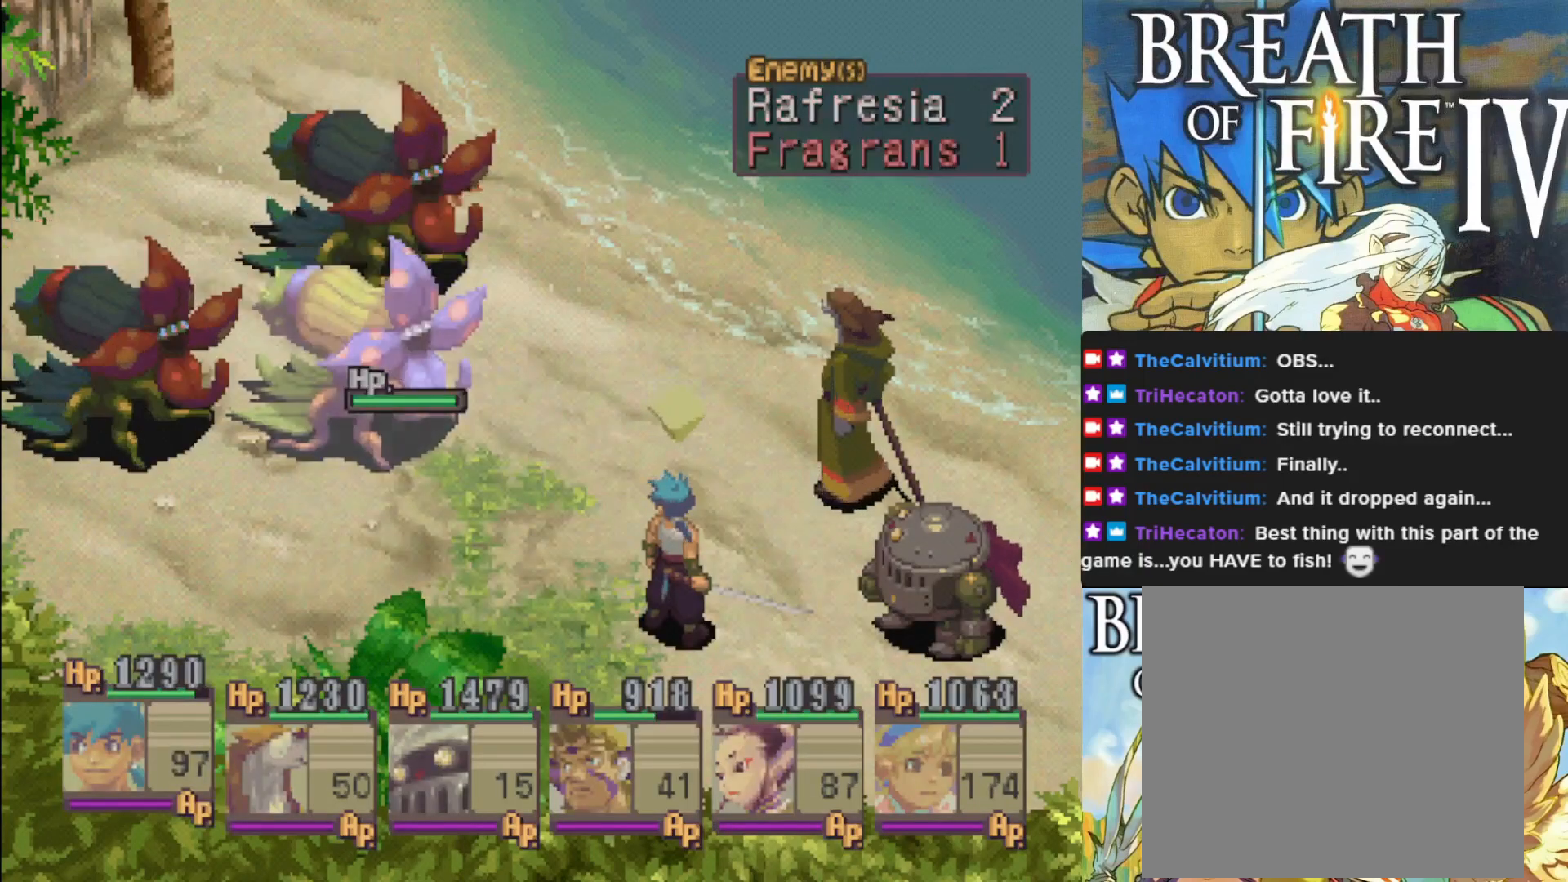
{"buttons": [], "left_stick": "center", "events": []}
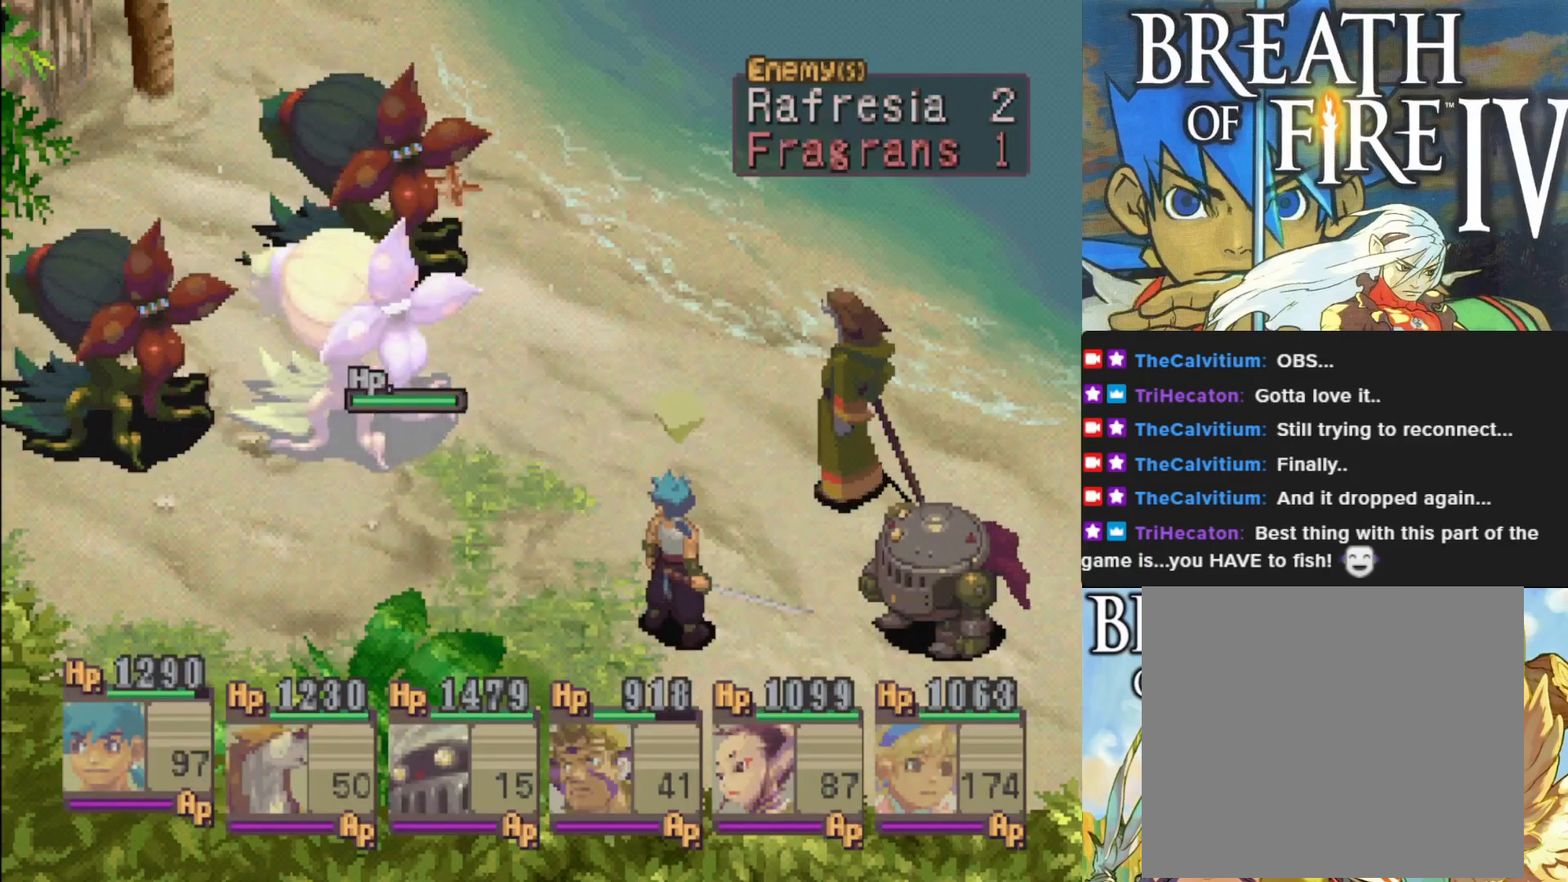
{"buttons": ["CROSS"], "left_stick": "center", "events": [[367, "CROSS", "down"]]}
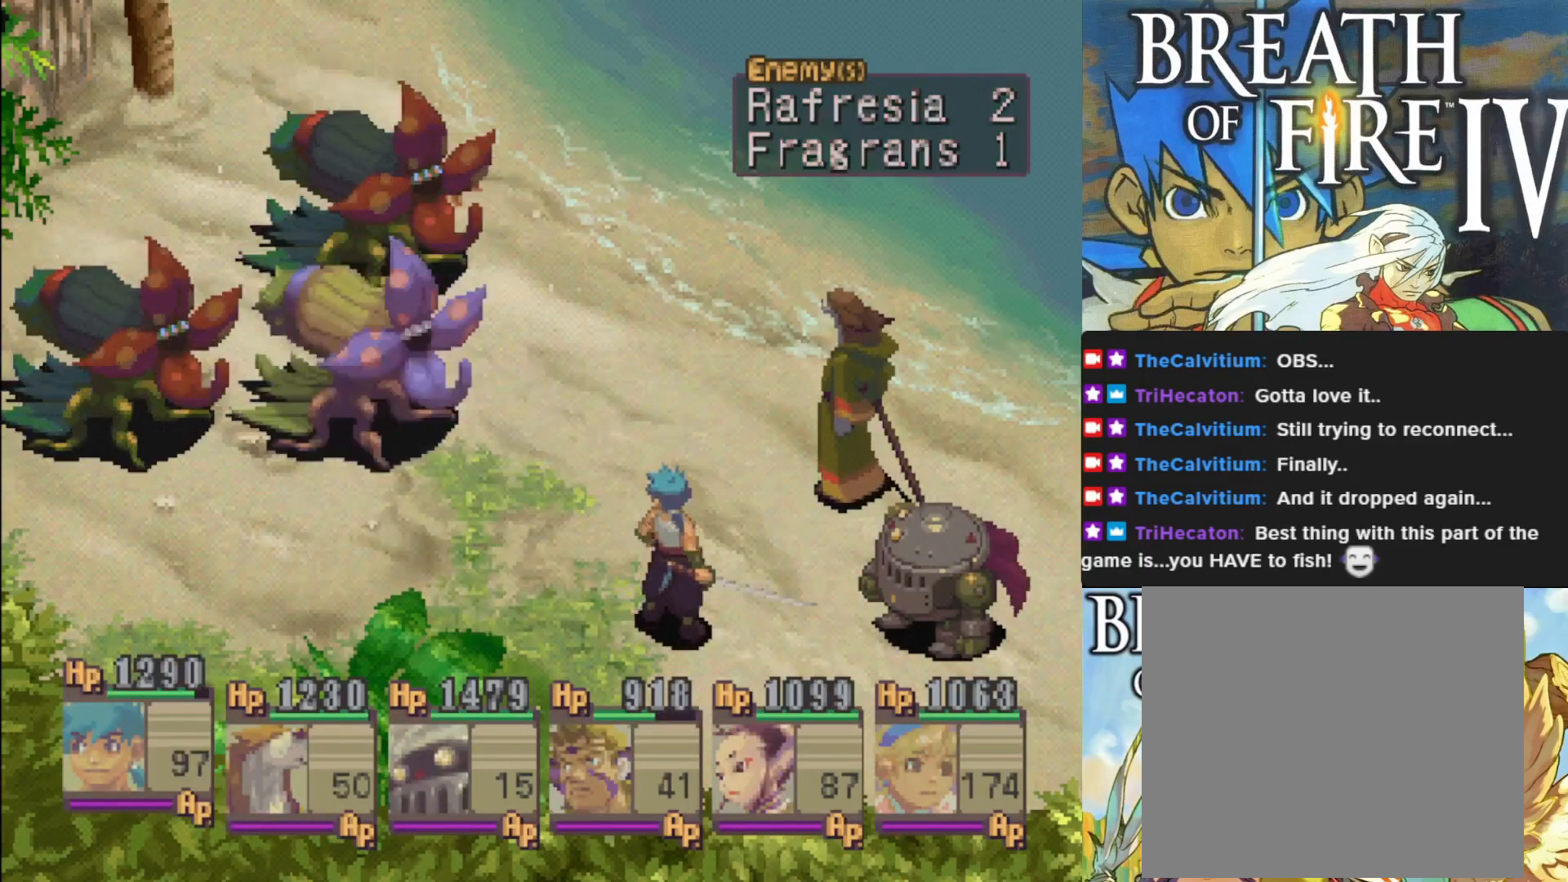
{"buttons": ["CROSS"], "left_stick": "center", "events": [[17, "CROSS", "up"], [467, "CROSS", "down"]]}
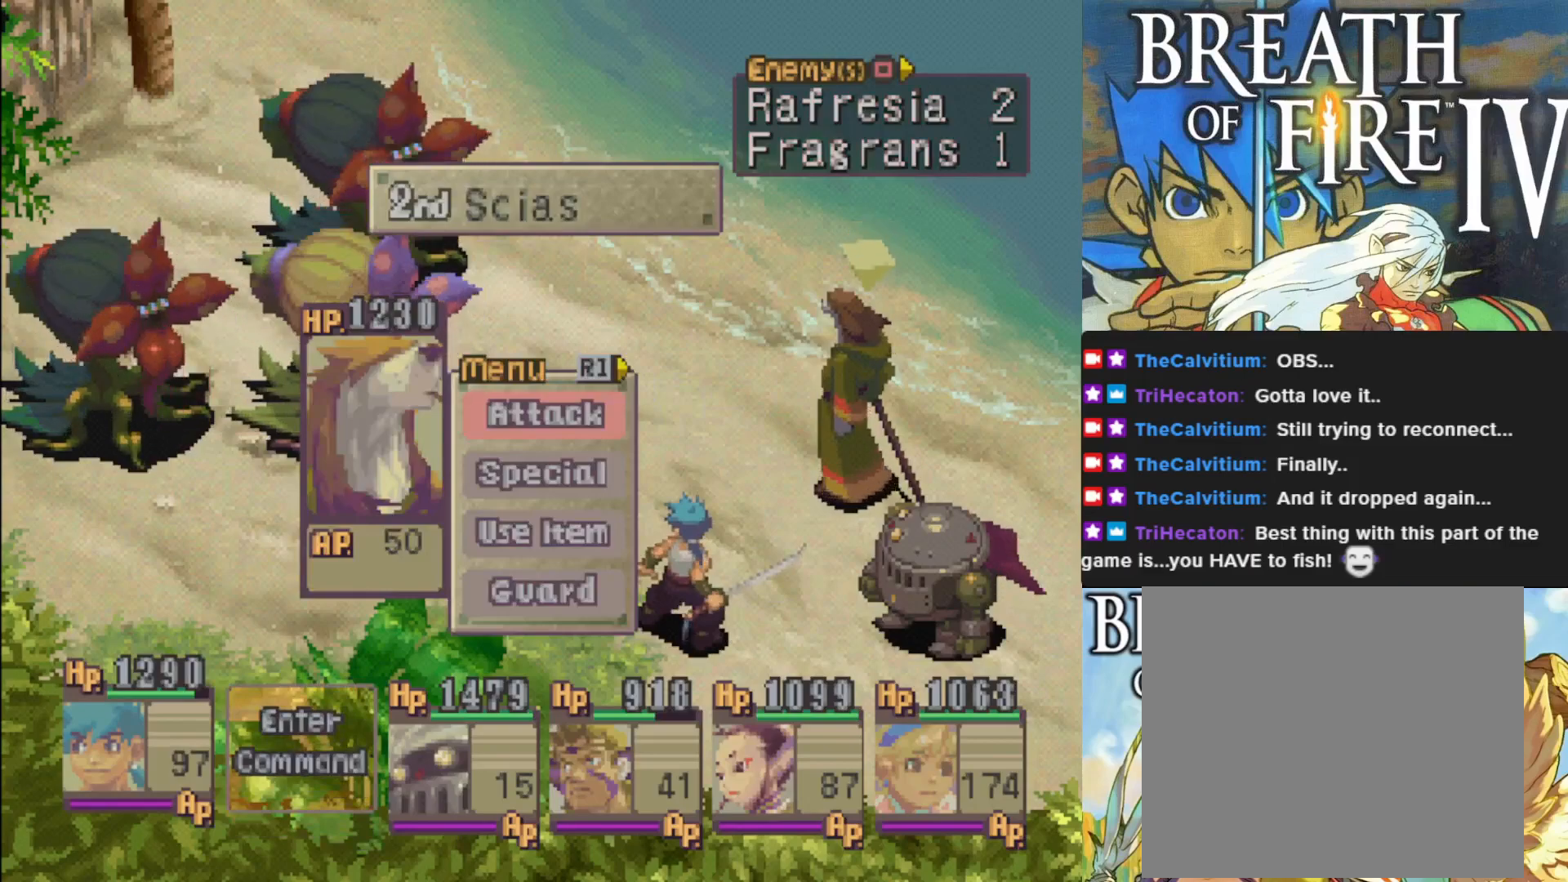
{"buttons": [], "left_stick": "center", "events": [[117, "CROSS", "up"]]}
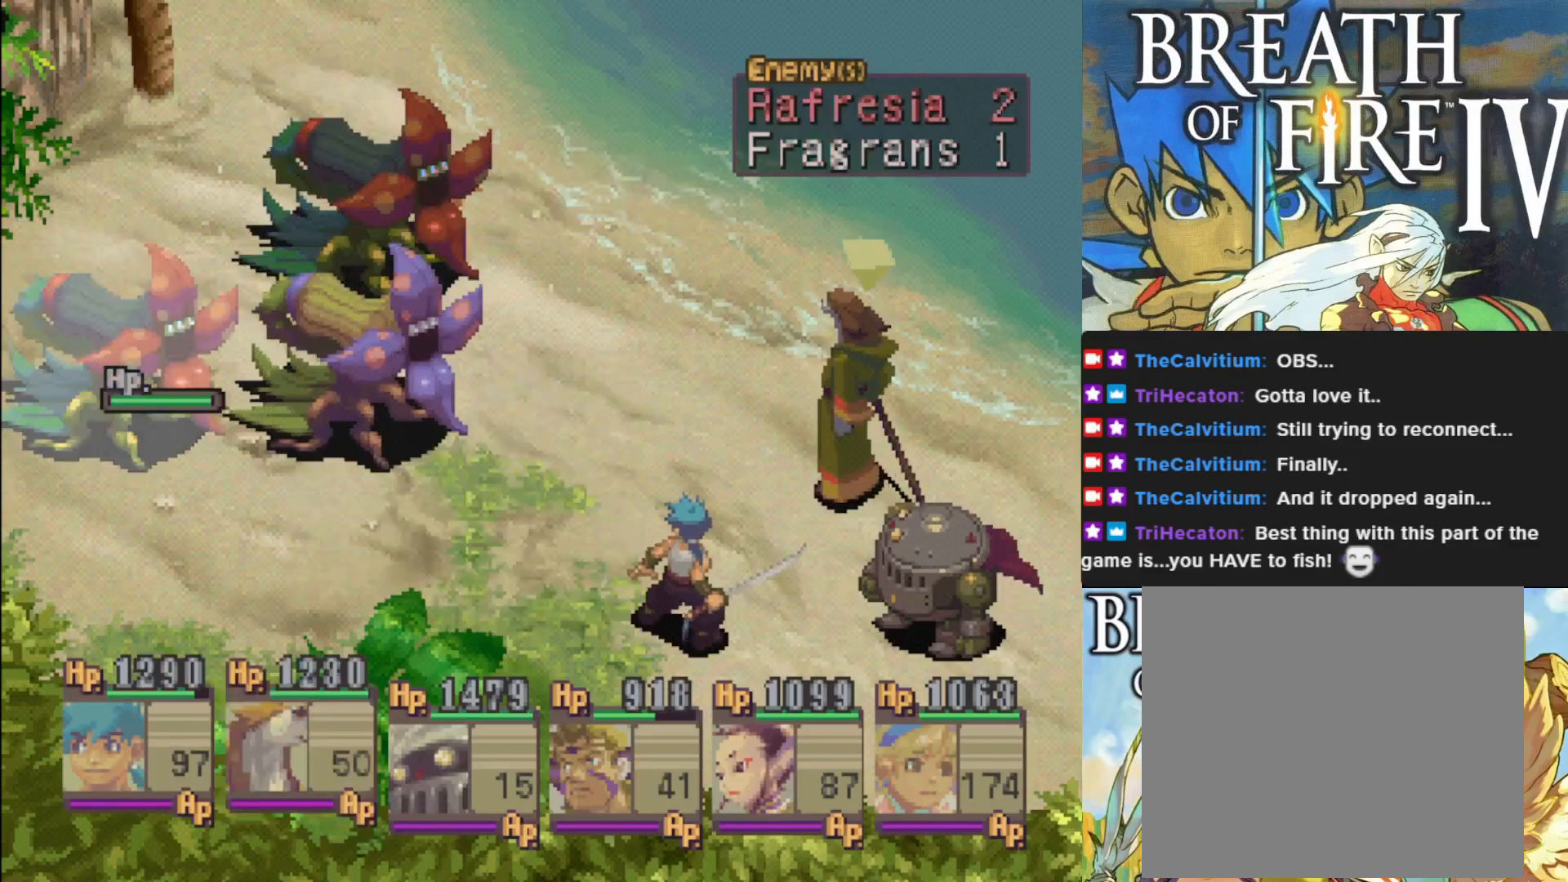
{"buttons": [], "left_stick": "center", "events": [[17, "CROSS", "down"], [150, "CROSS", "up"], [317, "CROSS", "down"], [450, "CROSS", "up"]]}
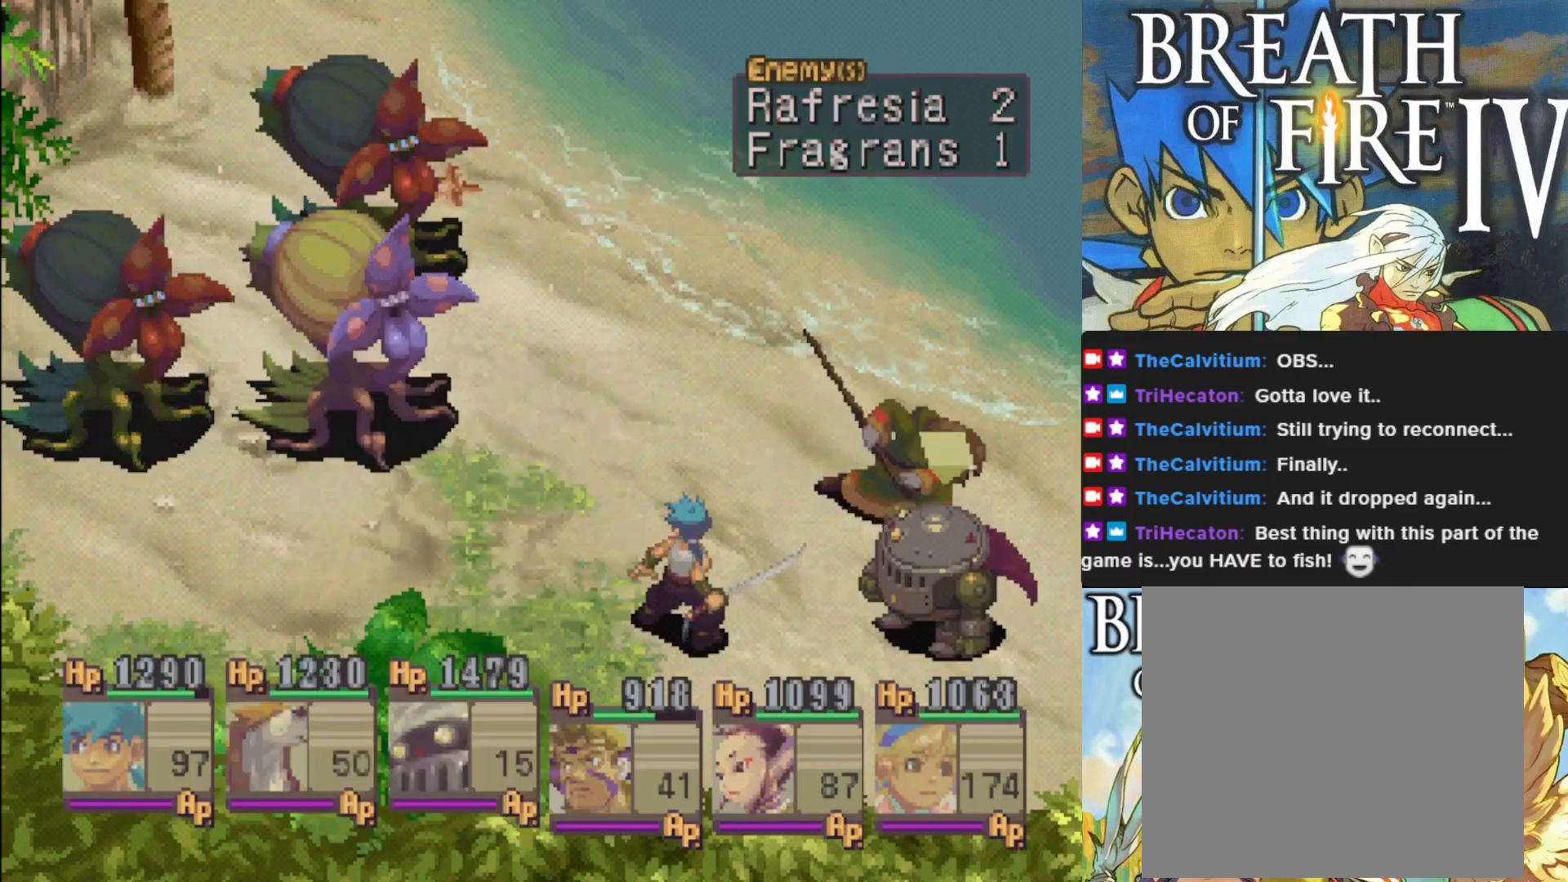
{"buttons": ["CROSS"], "left_stick": "center", "events": [[417, "CROSS", "down"]]}
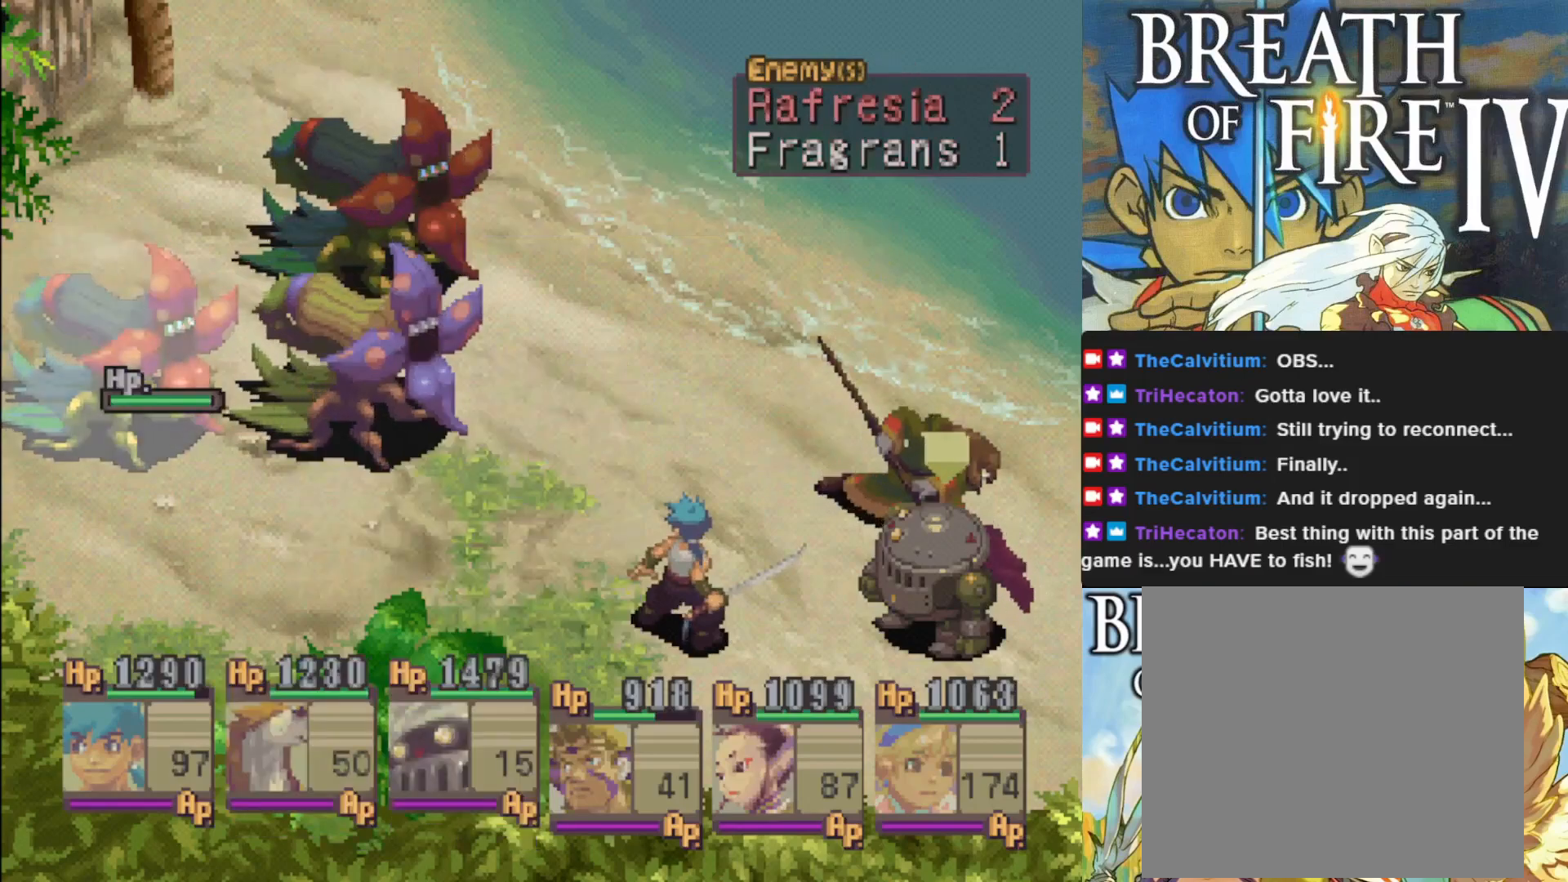
{"buttons": [], "left_stick": "center", "events": [[67, "CROSS", "up"]]}